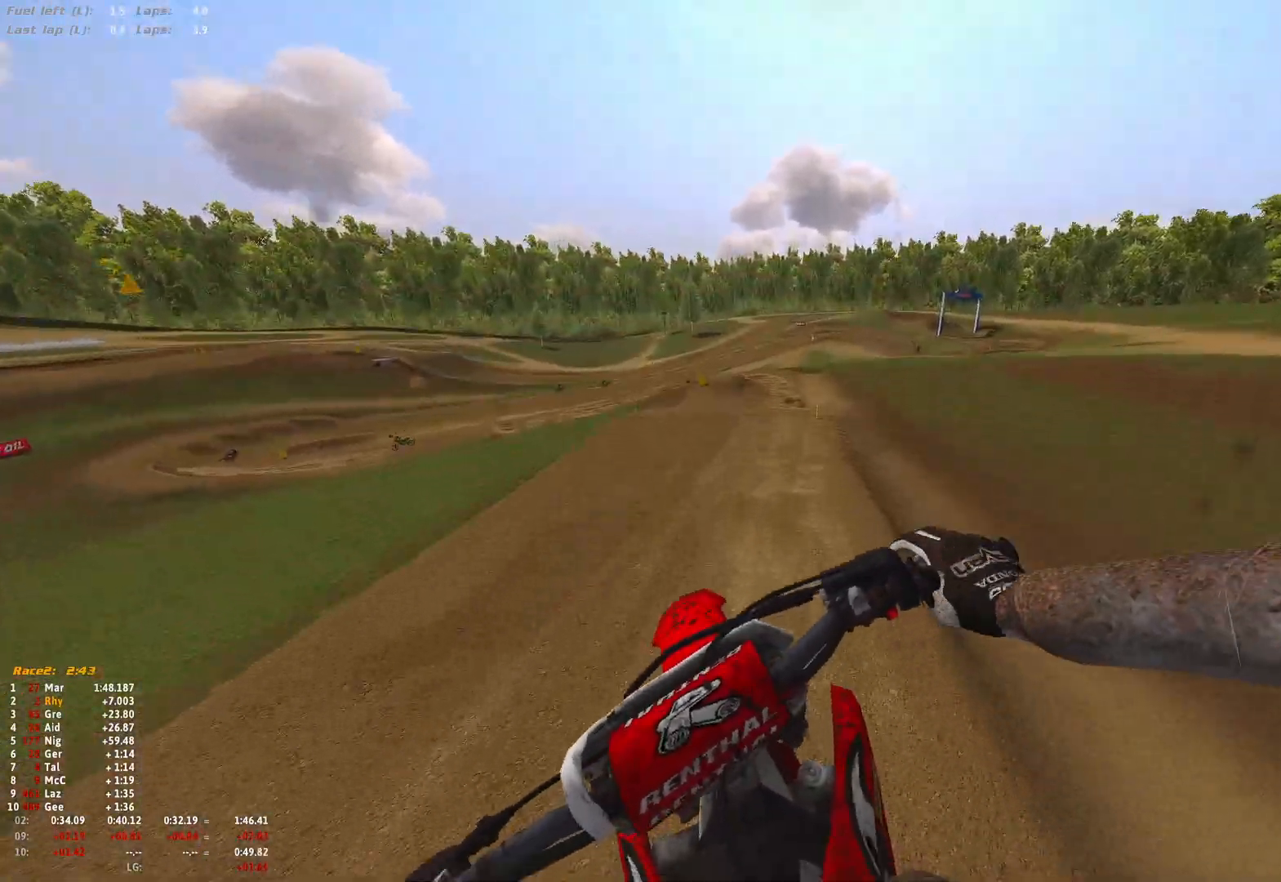
Gameplay with a controller (Xbox layout); each line is a JSON object with the inputs held at the frame after it. "events" lists button and stick changes between this image and that frame as [ms after this image, input, new state], when the widget could be followed in between.
{"buttons": ["R2"], "left_stick": "up", "right_stick": "center", "events": [[33, "R2", "up"], [67, "right_stick", "center"], [367, "left_stick", "center"], [467, "left_stick", "up"], [500, "R2", "down"]]}
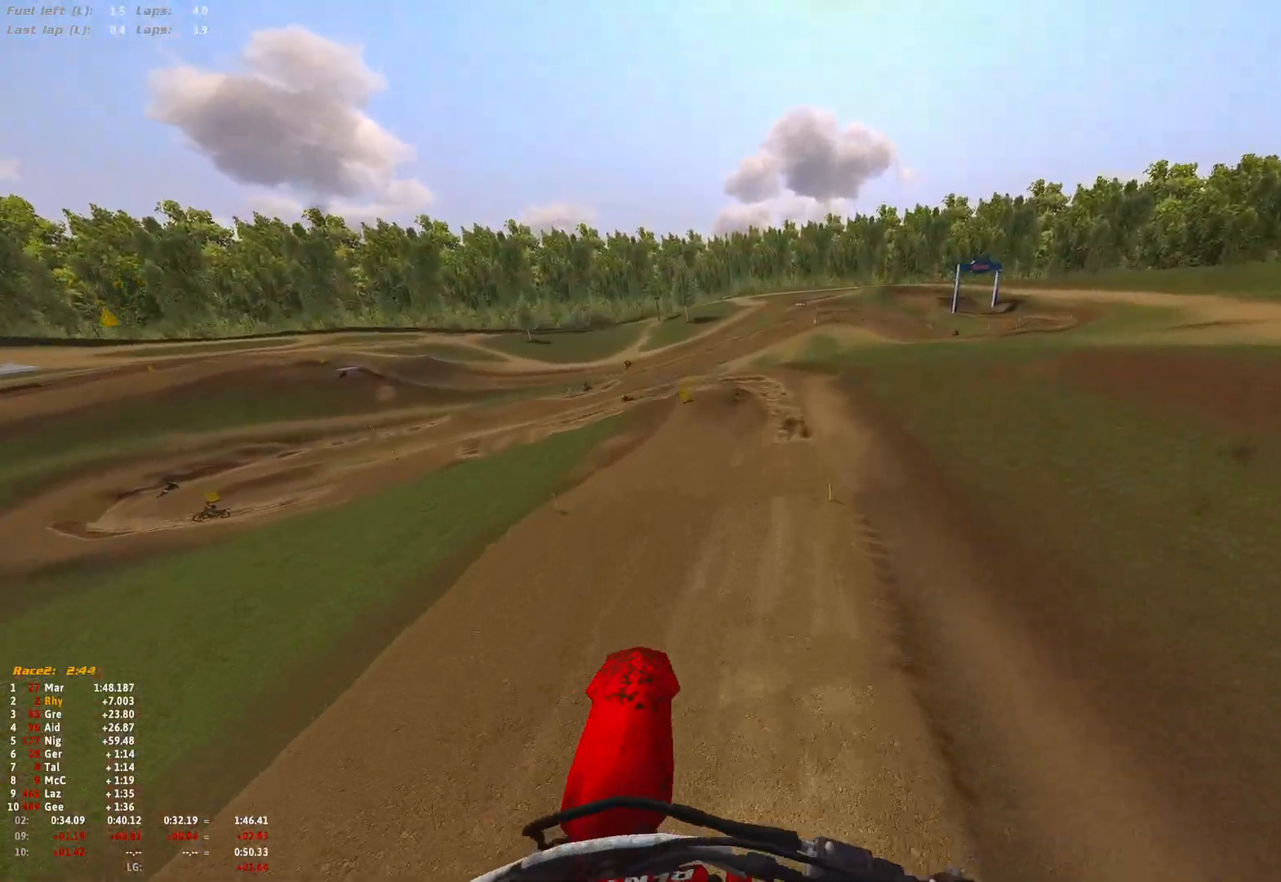
{"buttons": [], "left_stick": "right", "right_stick": "center", "events": [[33, "right_stick", "up"], [100, "R2", "up"], [133, "left_stick", "up-left"], [267, "left_stick", "center"], [300, "R2", "down"], [433, "R2", "up"], [433, "left_stick", "right"], [500, "right_stick", "center"]]}
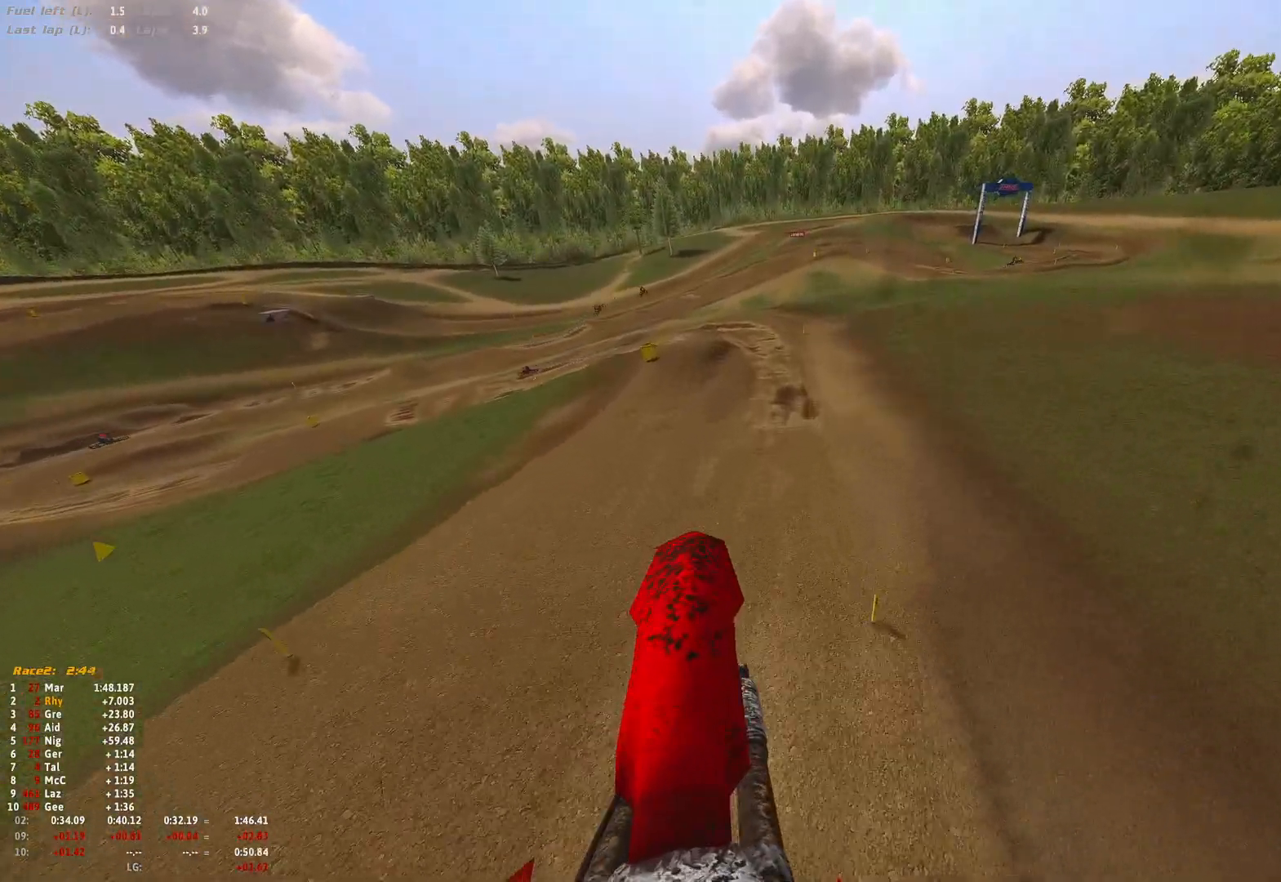
{"buttons": ["R2"], "left_stick": "center", "right_stick": "up", "events": [[33, "A", "down"], [133, "A", "up"], [133, "left_stick", "center"], [267, "left_stick", "up-left"], [267, "right_stick", "up"], [467, "R2", "down"], [500, "left_stick", "center"]]}
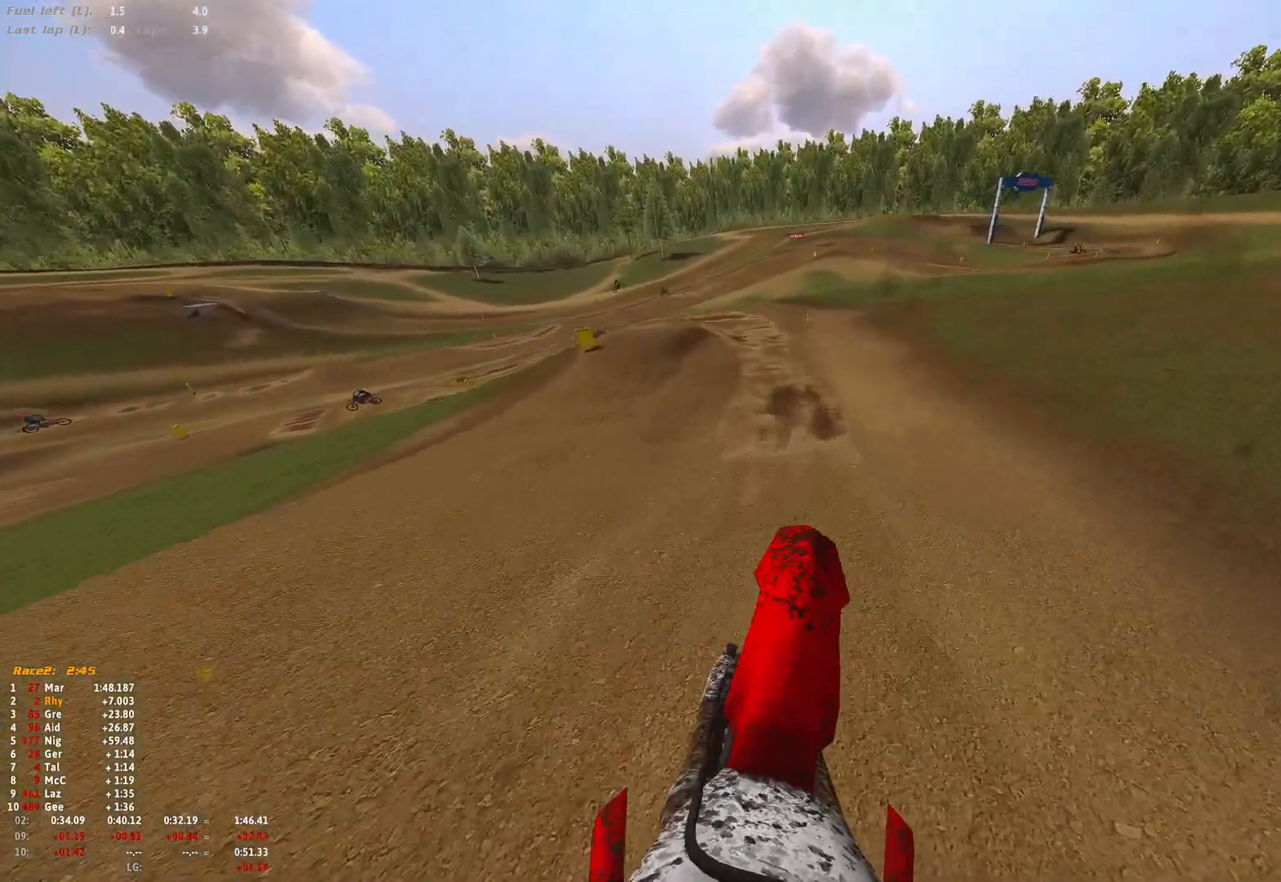
{"buttons": ["L2", "R1"], "left_stick": "up-left", "right_stick": "down", "events": [[67, "right_stick", "center"], [100, "R1", "down"], [200, "right_stick", "down"], [233, "left_stick", "left"], [333, "R2", "up"], [433, "L2", "down"], [467, "left_stick", "up-left"]]}
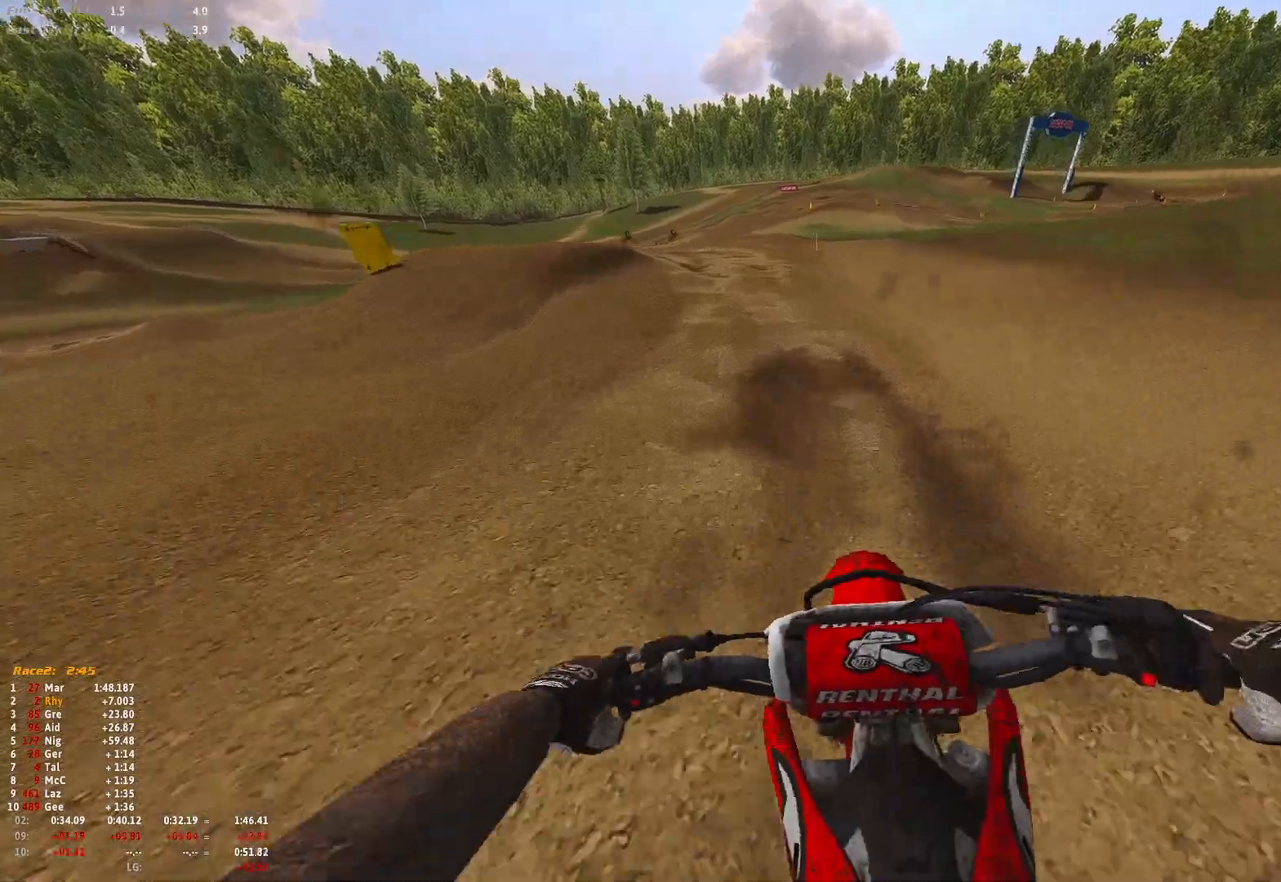
{"buttons": ["R1"], "left_stick": "up-left", "right_stick": "down", "events": [[67, "L2", "up"], [167, "L2", "down"], [300, "L2", "up"], [367, "L2", "down"], [467, "L2", "up"]]}
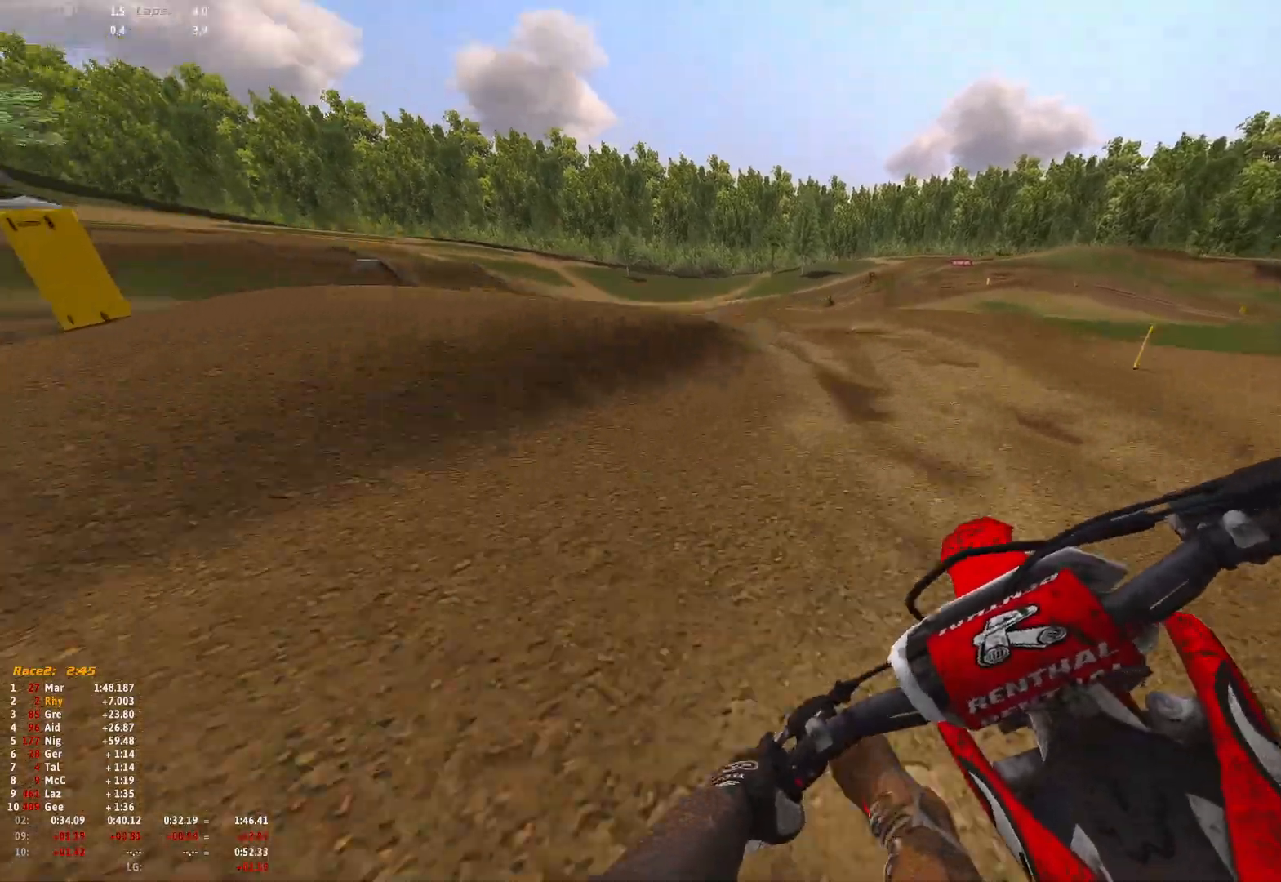
{"buttons": ["R1"], "left_stick": "up-left", "right_stick": "down", "events": [[100, "L2", "down"], [200, "L2", "up"]]}
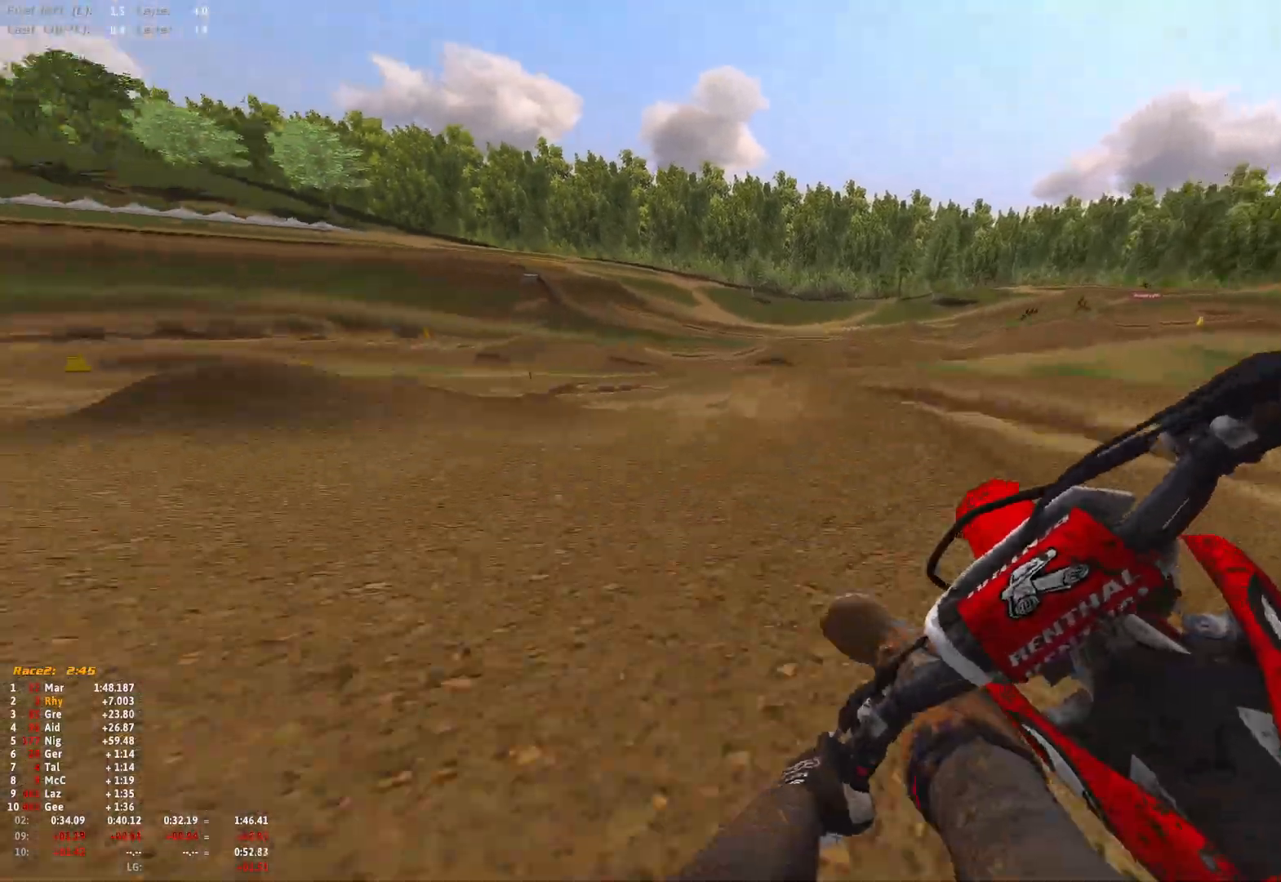
{"buttons": ["R1", "R2"], "left_stick": "up-left", "right_stick": "down-right", "events": [[367, "right_stick", "down-right"], [467, "R2", "down"]]}
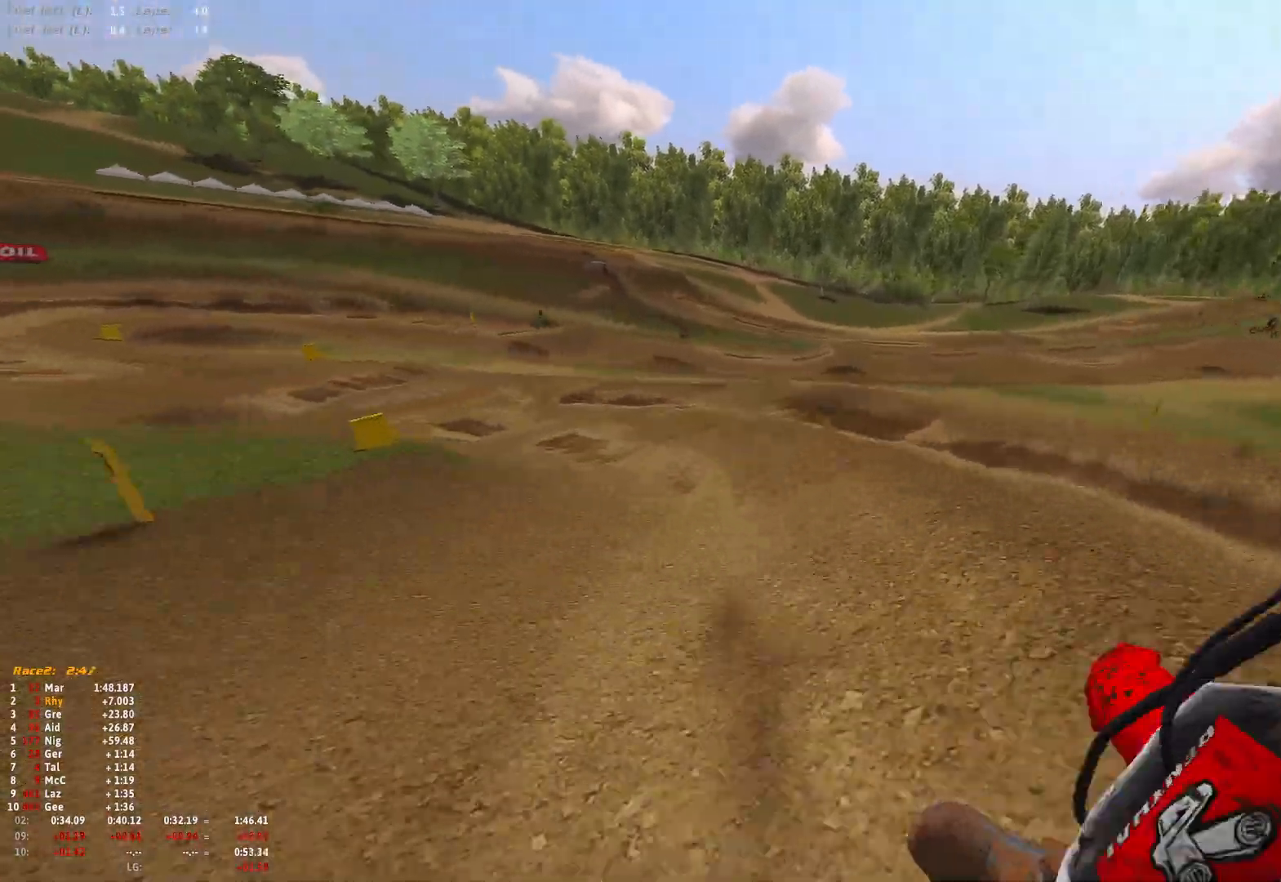
{"buttons": ["R1"], "left_stick": "up-left", "right_stick": "down-right", "events": [[67, "R2", "up"], [367, "R2", "down"], [467, "R2", "up"]]}
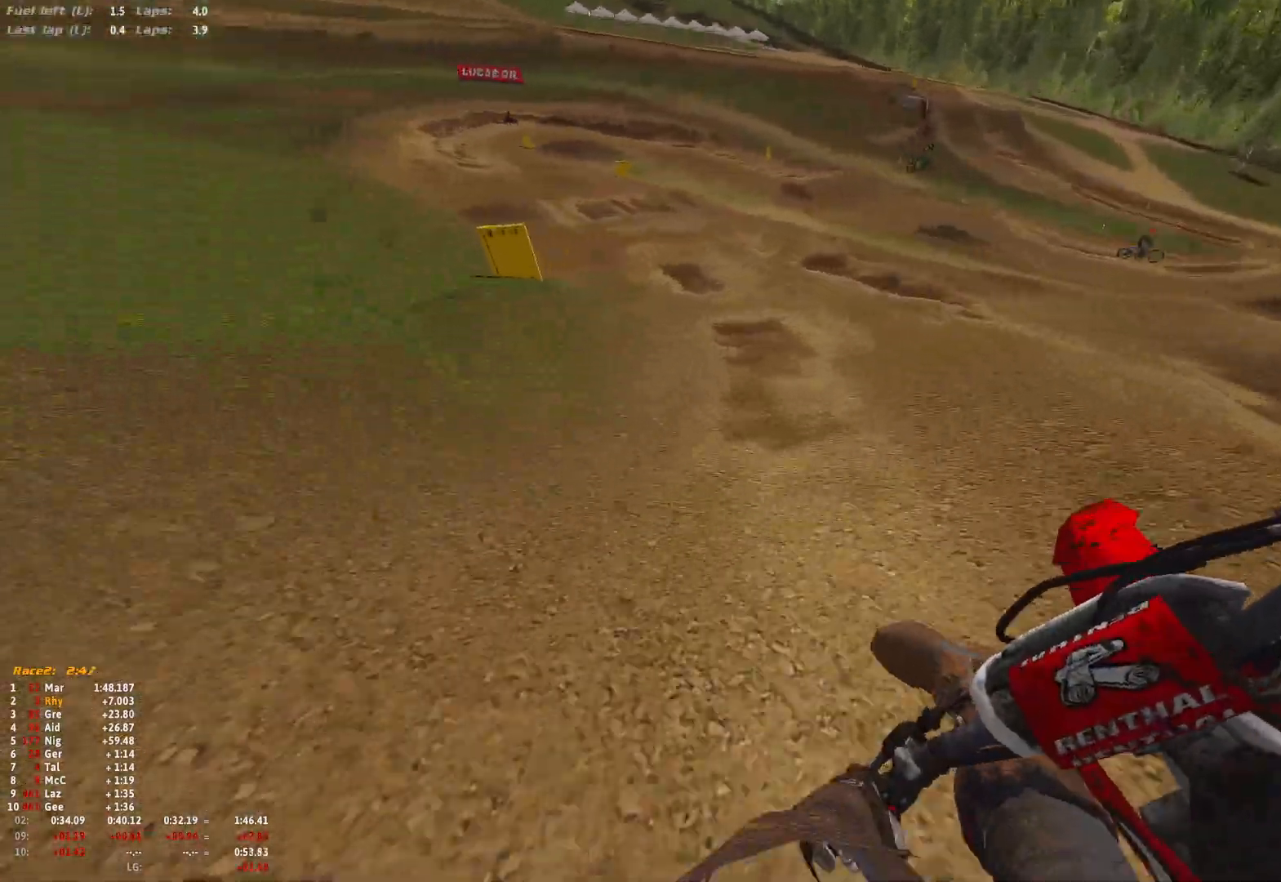
{"buttons": ["R2"], "left_stick": "up-left", "right_stick": "down-right", "events": [[67, "R2", "down"], [333, "R1", "up"]]}
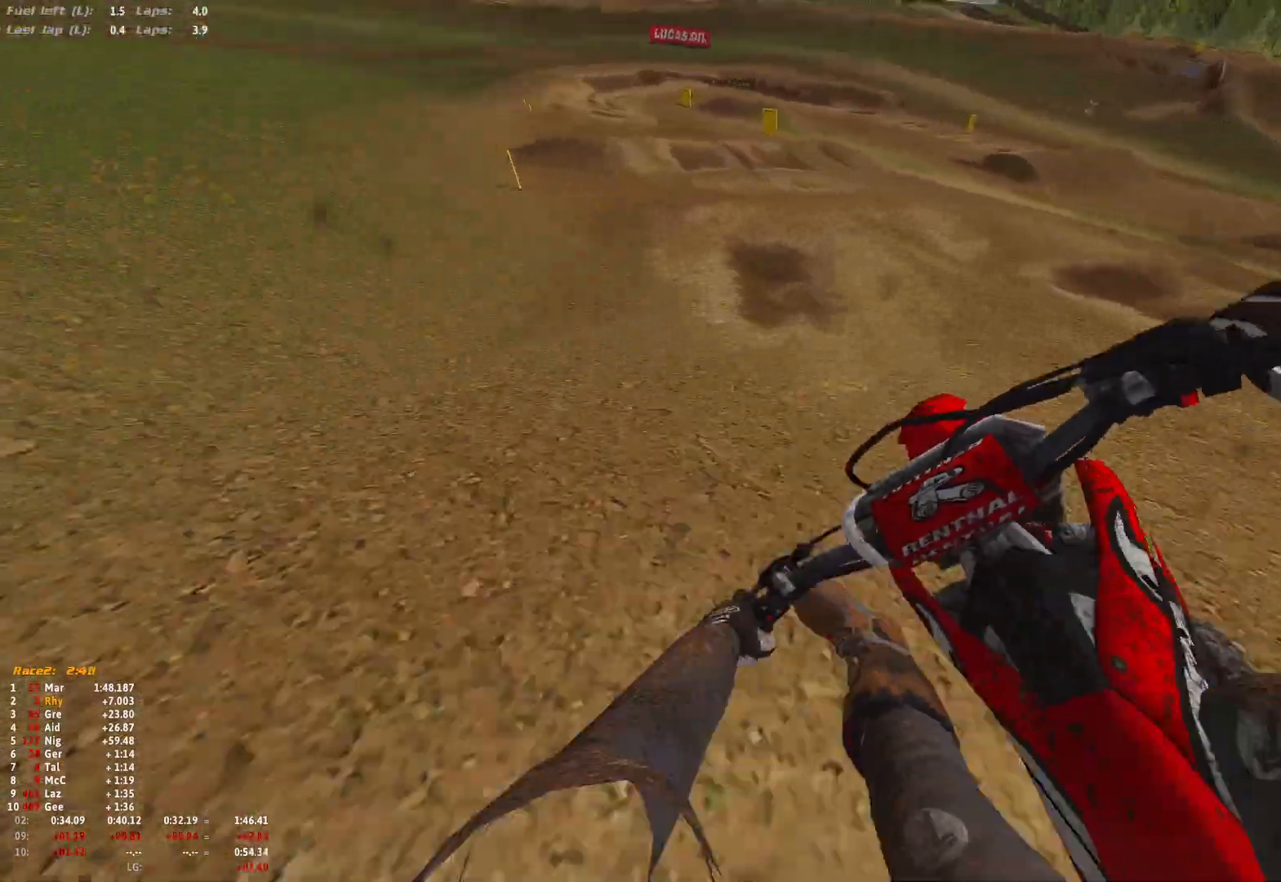
{"buttons": [], "left_stick": "center", "right_stick": "center", "events": [[67, "R2", "up"], [67, "right_stick", "center"], [167, "right_stick", "down"], [200, "R1", "down"], [200, "R2", "down"], [267, "R1", "up"], [267, "R2", "up"], [467, "left_stick", "center"], [500, "right_stick", "center"]]}
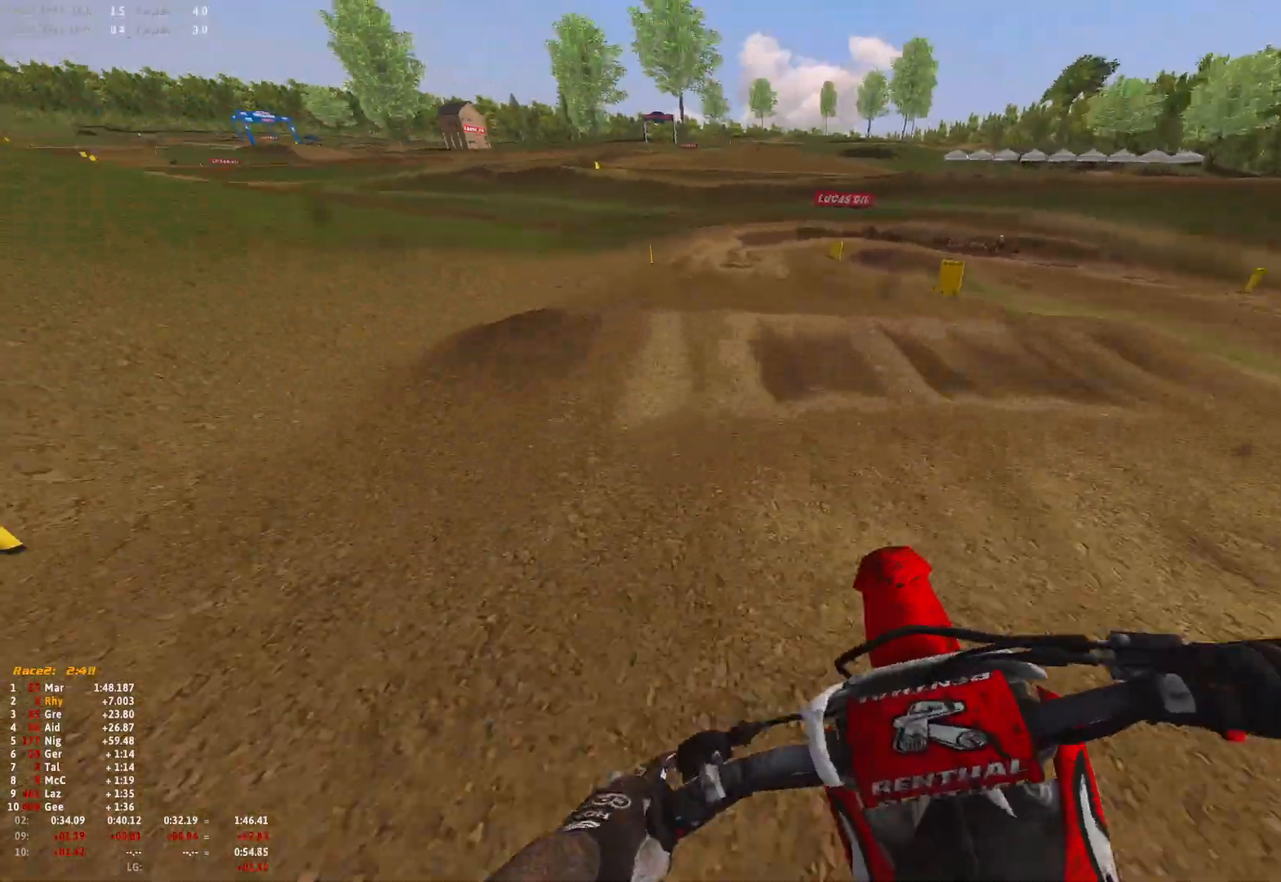
{"buttons": ["R2"], "left_stick": "right", "right_stick": "center", "events": [[100, "left_stick", "up"], [167, "left_stick", "up-left"], [233, "right_stick", "down"], [267, "R2", "down"], [300, "left_stick", "center"], [400, "R2", "up"], [400, "left_stick", "right"], [400, "right_stick", "center"], [467, "R2", "down"]]}
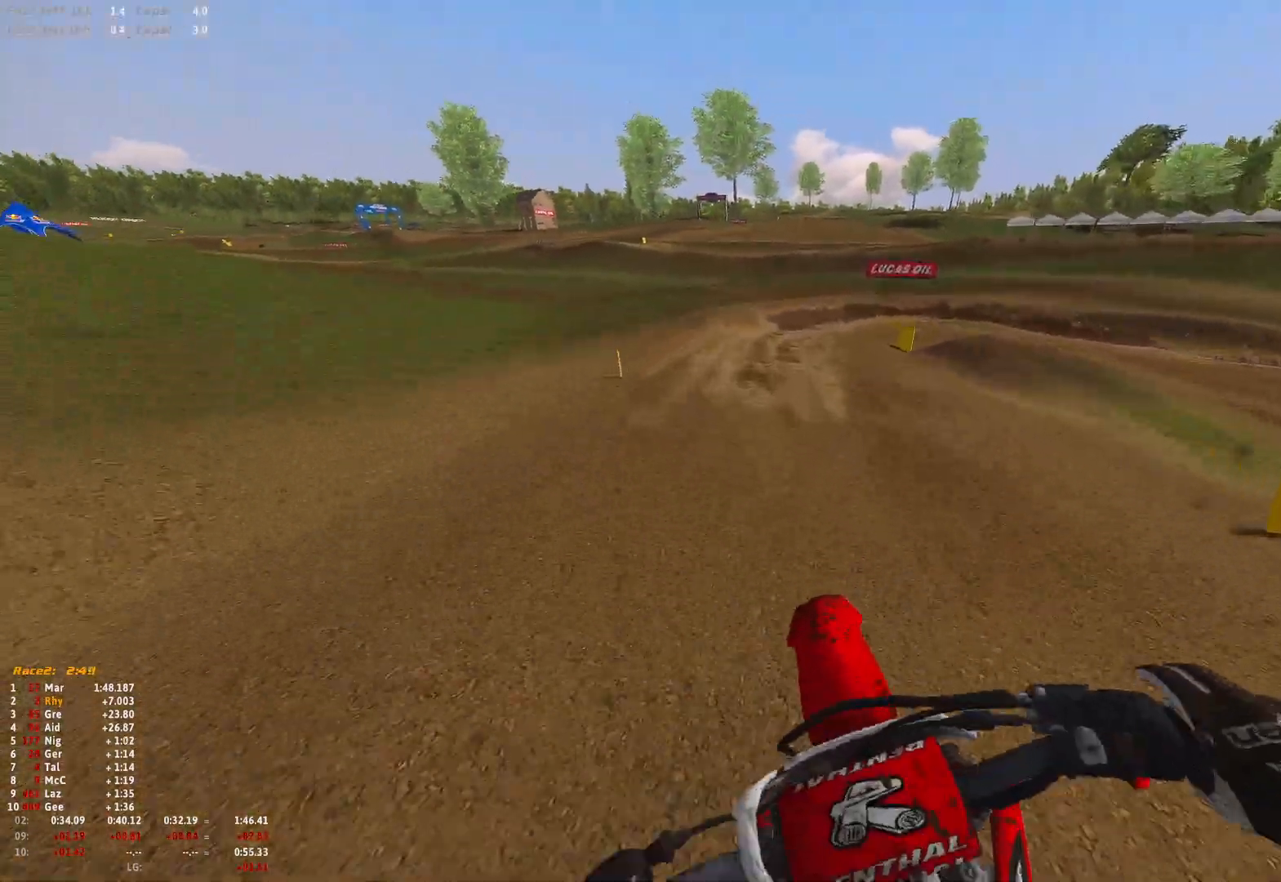
{"buttons": ["R1"], "left_stick": "right", "right_stick": "center", "events": [[33, "R2", "up"], [100, "A", "down"], [167, "A", "up"], [400, "R2", "down"], [467, "R1", "down"], [500, "R2", "up"]]}
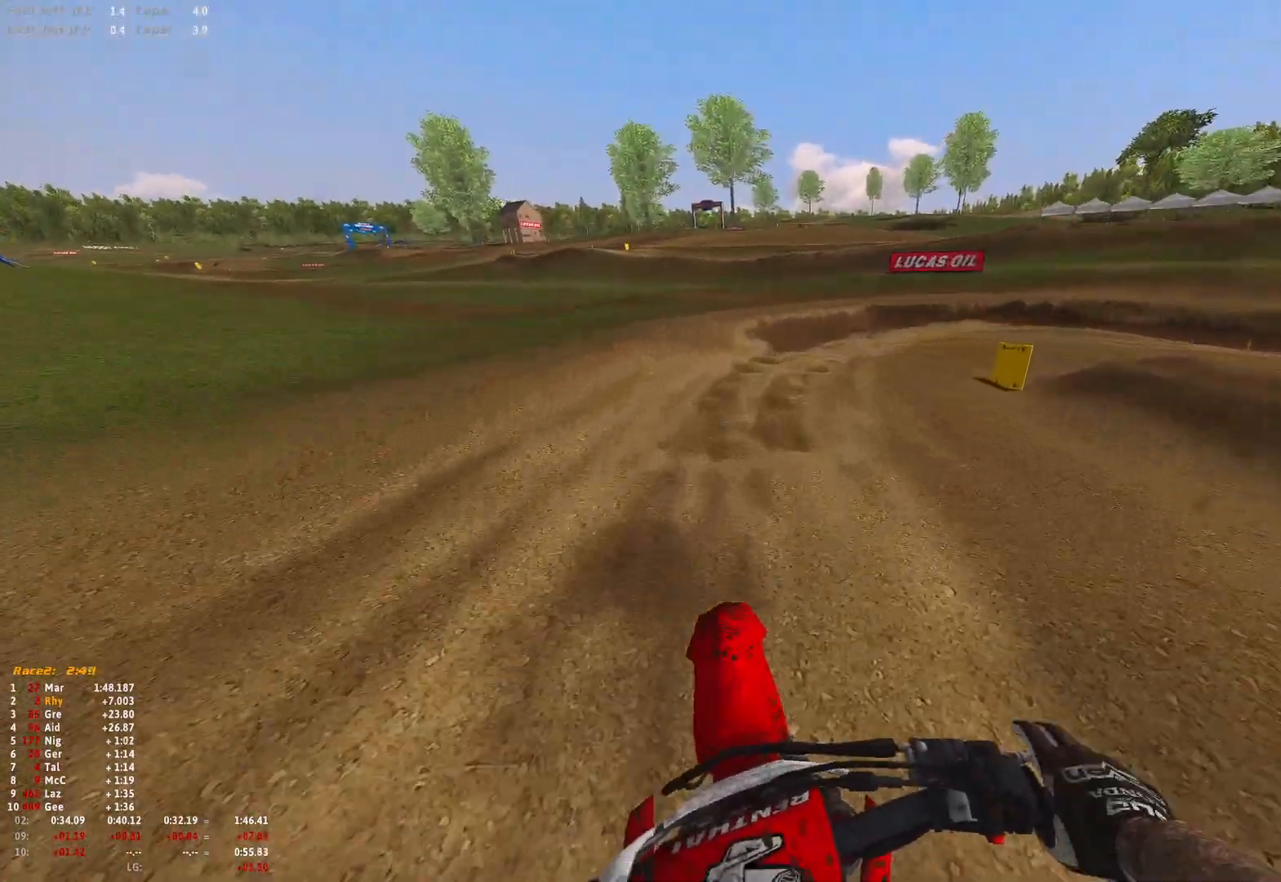
{"buttons": ["R1"], "left_stick": "right", "right_stick": "down", "events": [[33, "right_stick", "down"], [167, "L2", "down"], [500, "L2", "up"]]}
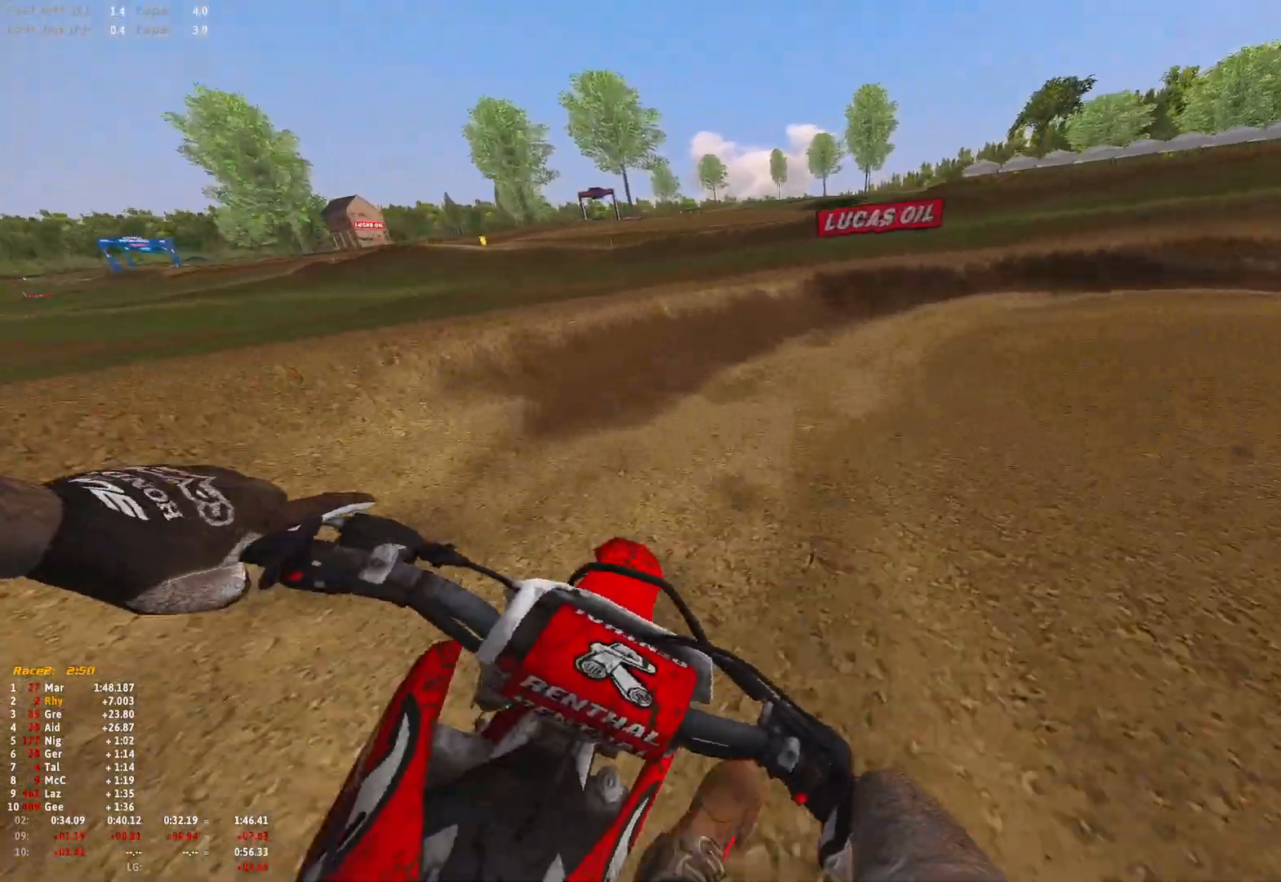
{"buttons": ["L2", "R1"], "left_stick": "right", "right_stick": "down", "events": [[33, "L2", "down"], [200, "L2", "up"], [300, "L2", "down"], [433, "L2", "up"], [500, "L2", "down"]]}
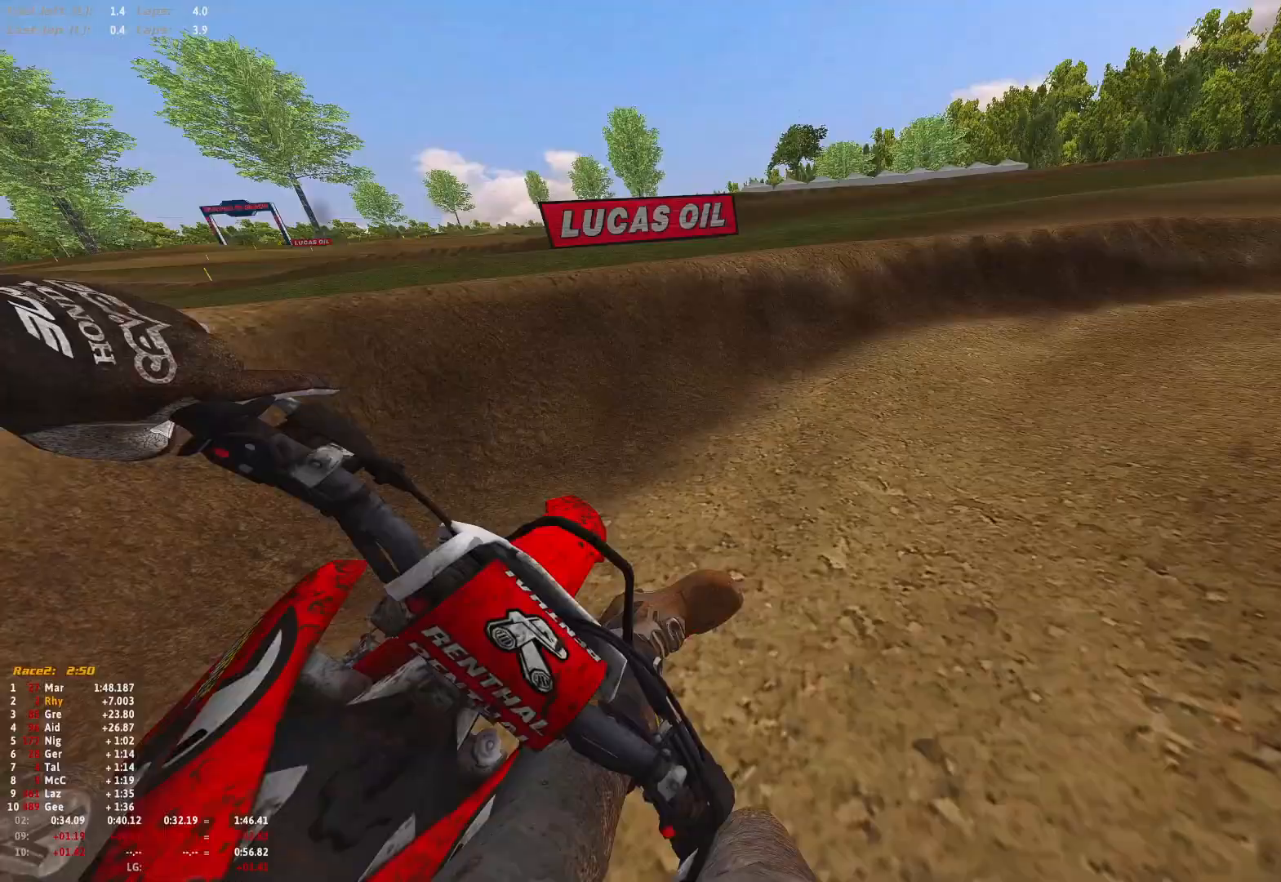
{"buttons": ["R1", "R2"], "left_stick": "right", "right_stick": "down", "events": [[200, "L2", "up"], [367, "R2", "down"]]}
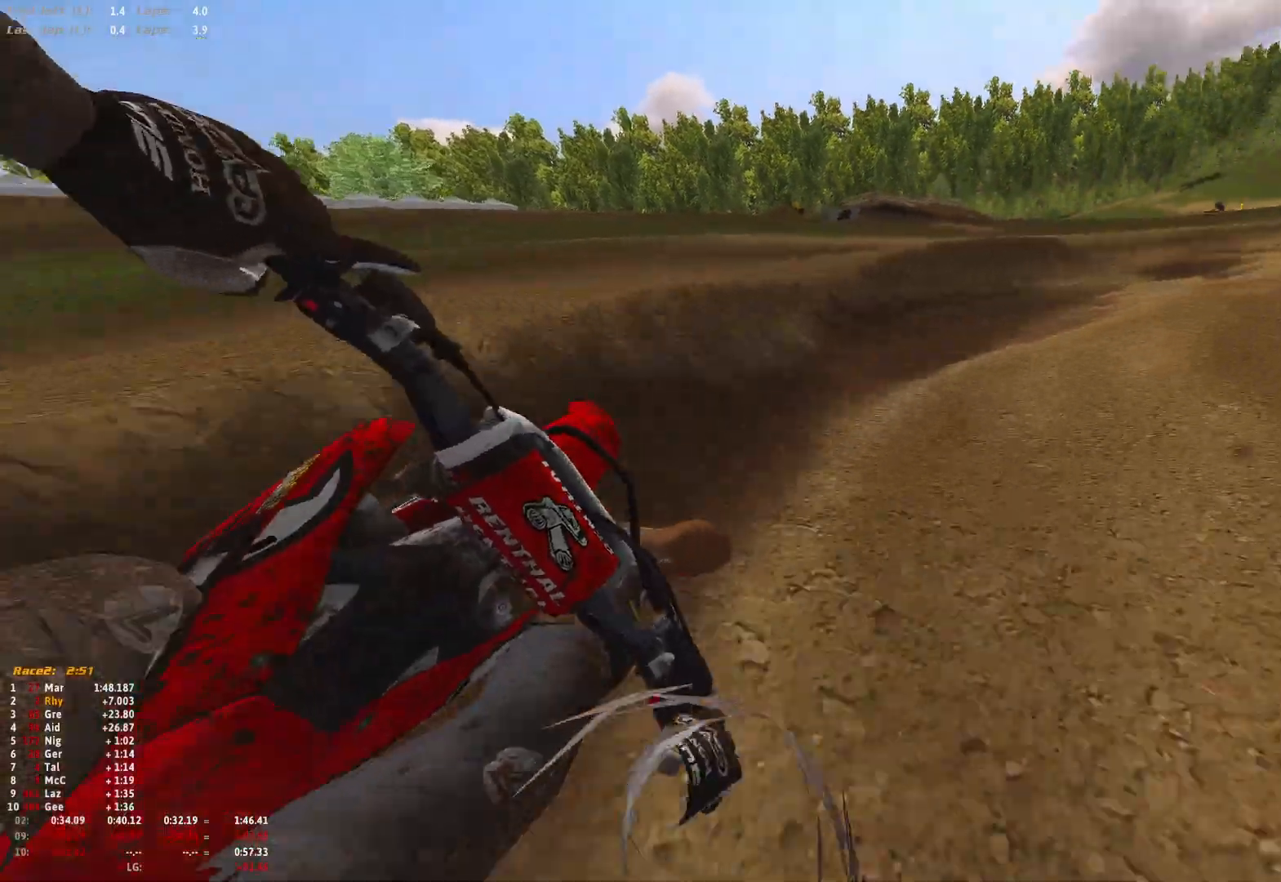
{"buttons": ["R1", "R2"], "left_stick": "right", "right_stick": "down", "events": []}
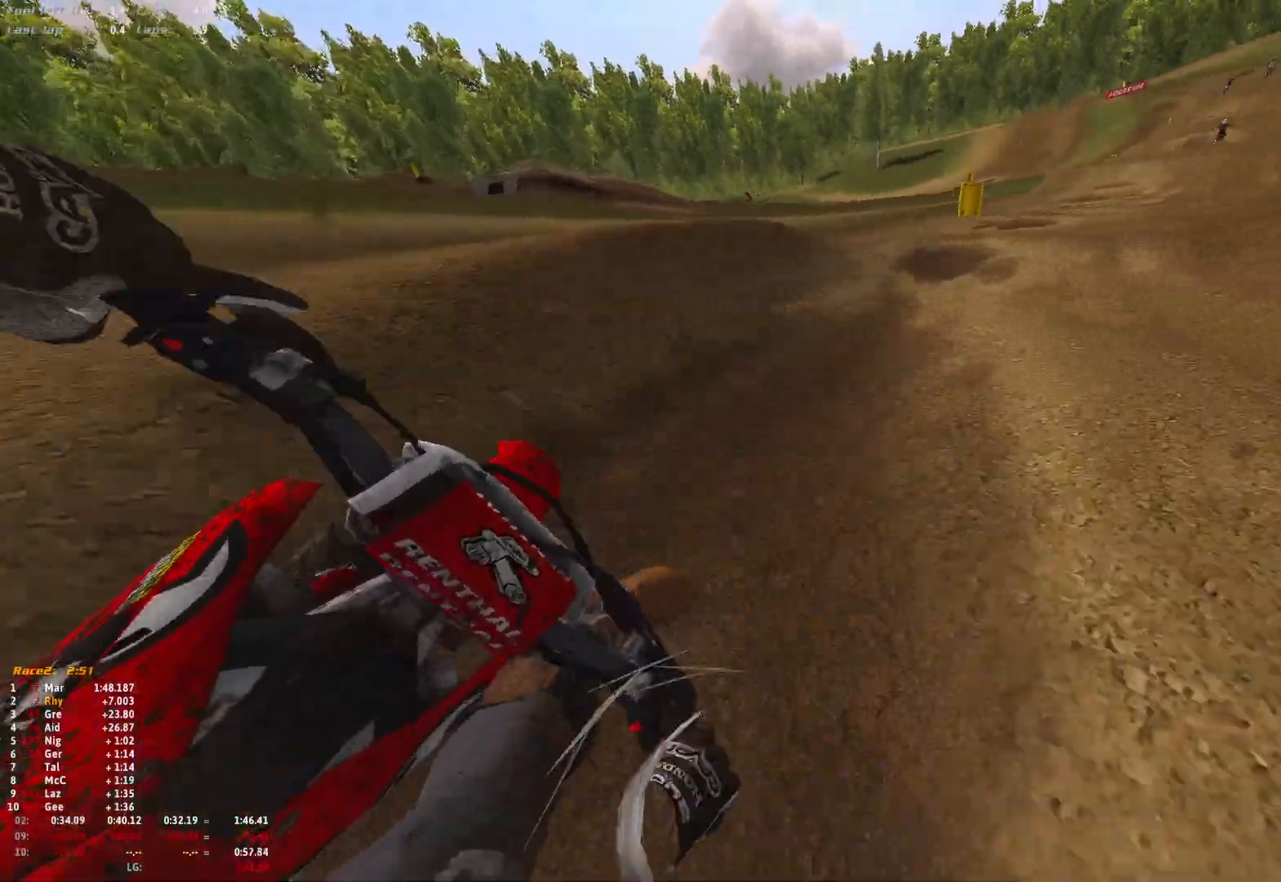
{"buttons": ["R1", "R2"], "left_stick": "right", "right_stick": "down", "events": [[167, "right_stick", "center"], [433, "right_stick", "down"]]}
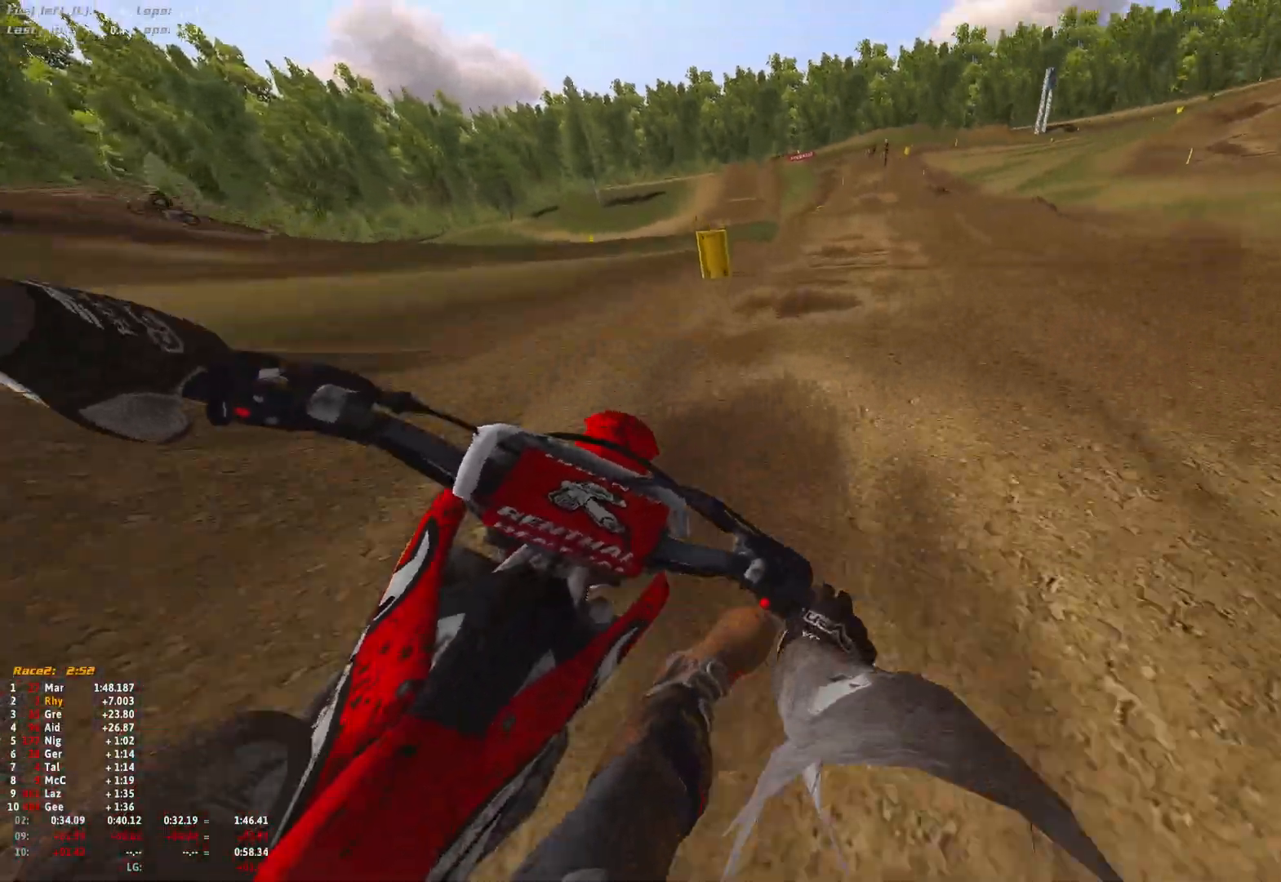
{"buttons": ["R1", "R2"], "left_stick": "up-left", "right_stick": "down", "events": [[133, "right_stick", "down-left"], [200, "left_stick", "center"], [300, "left_stick", "up-left"], [300, "right_stick", "down"]]}
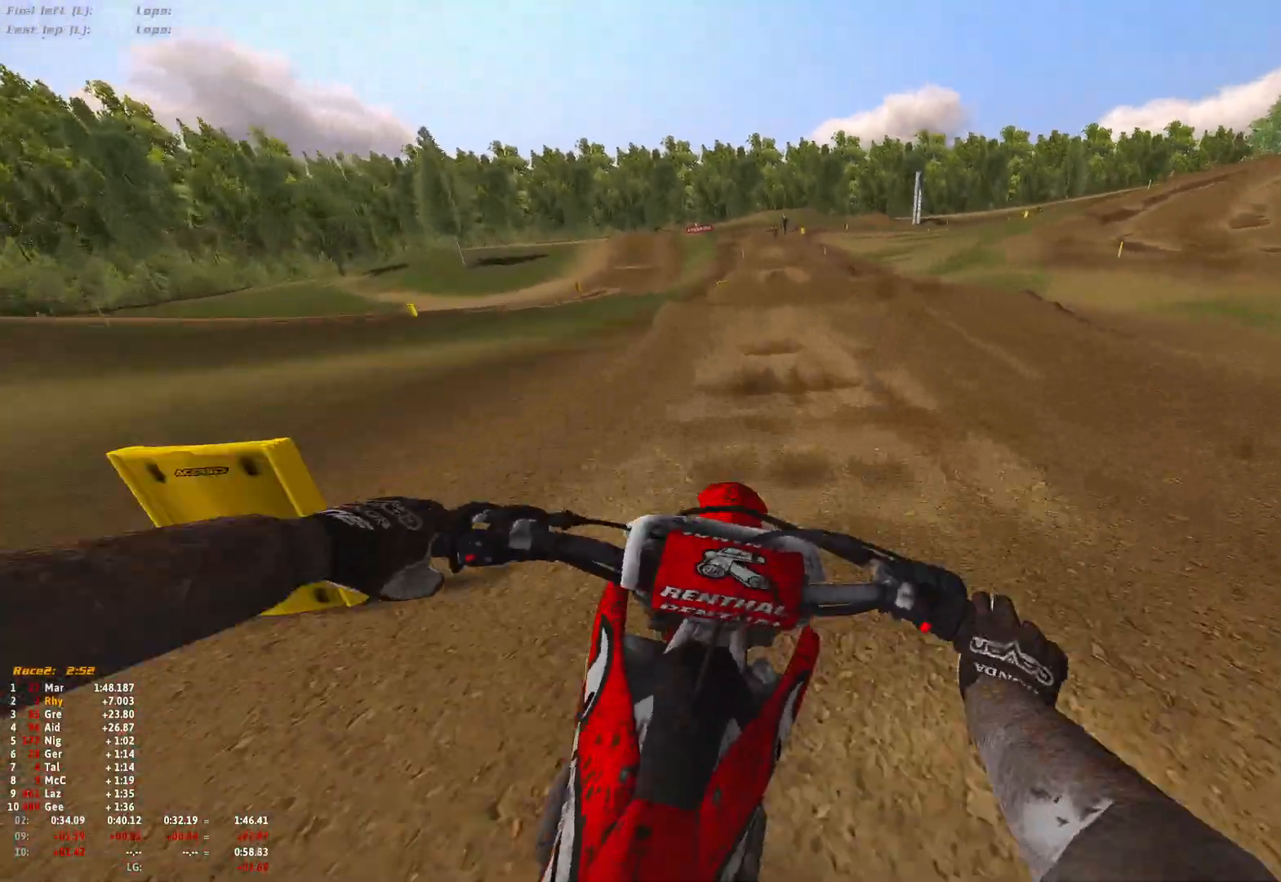
{"buttons": ["R1"], "left_stick": "up-left", "right_stick": "down", "events": [[133, "right_stick", "center"], [267, "R2", "up"], [400, "right_stick", "down"]]}
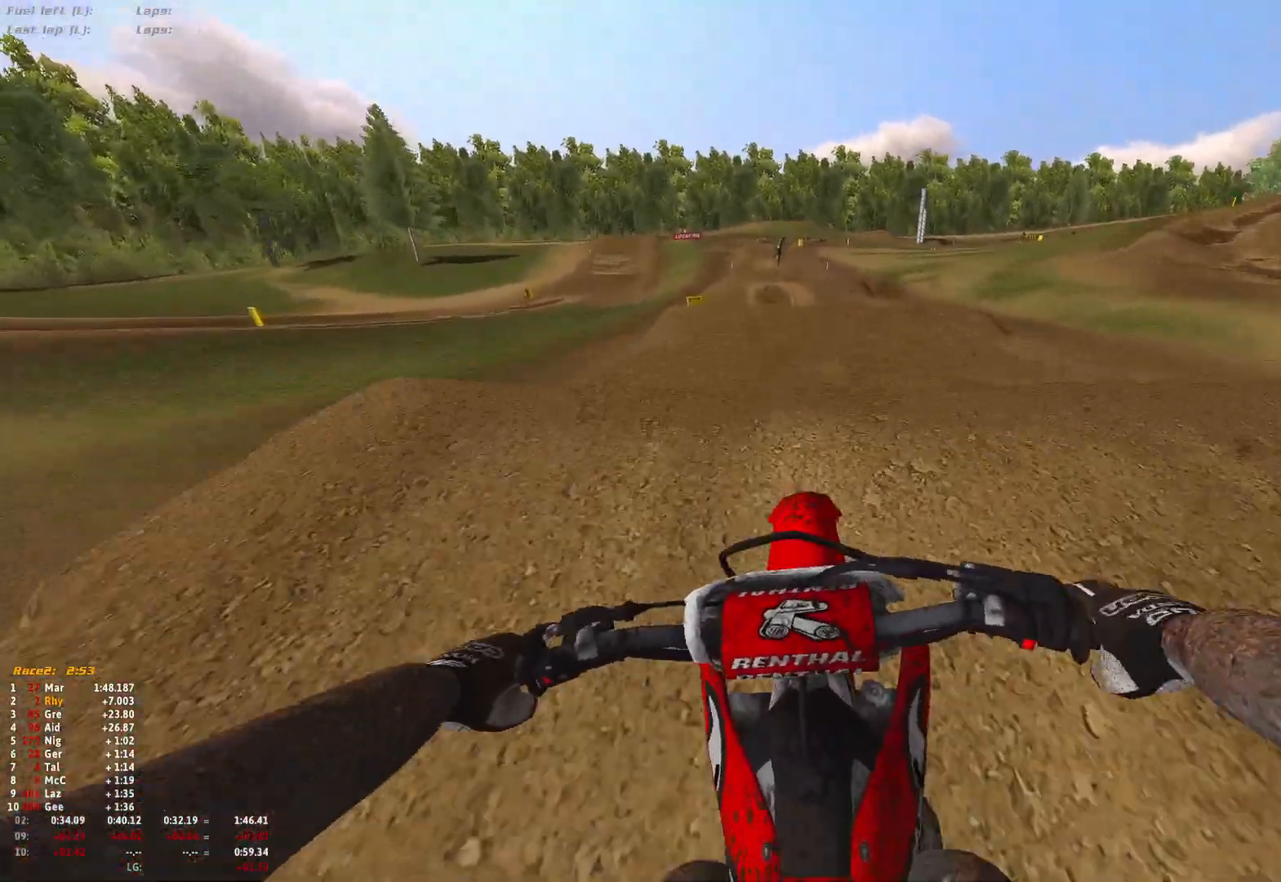
{"buttons": ["R1", "R2"], "left_stick": "up-left", "right_stick": "down", "events": [[67, "left_stick", "center"], [233, "left_stick", "up-left"], [300, "R2", "down"]]}
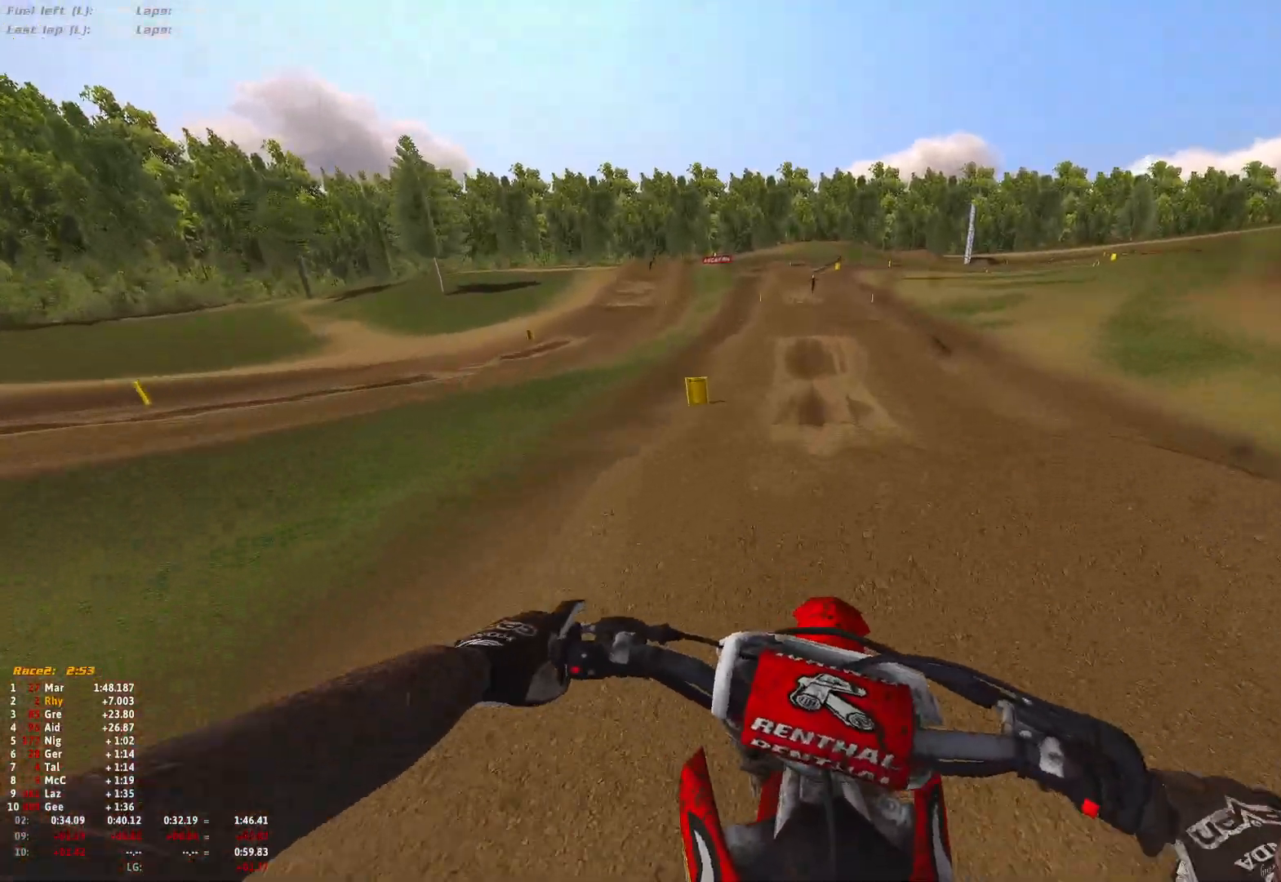
{"buttons": ["R2"], "left_stick": "up-left", "right_stick": "up", "events": [[33, "left_stick", "up"], [67, "R1", "up"], [133, "left_stick", "center"], [167, "right_stick", "center"], [433, "right_stick", "up"], [467, "left_stick", "up-left"]]}
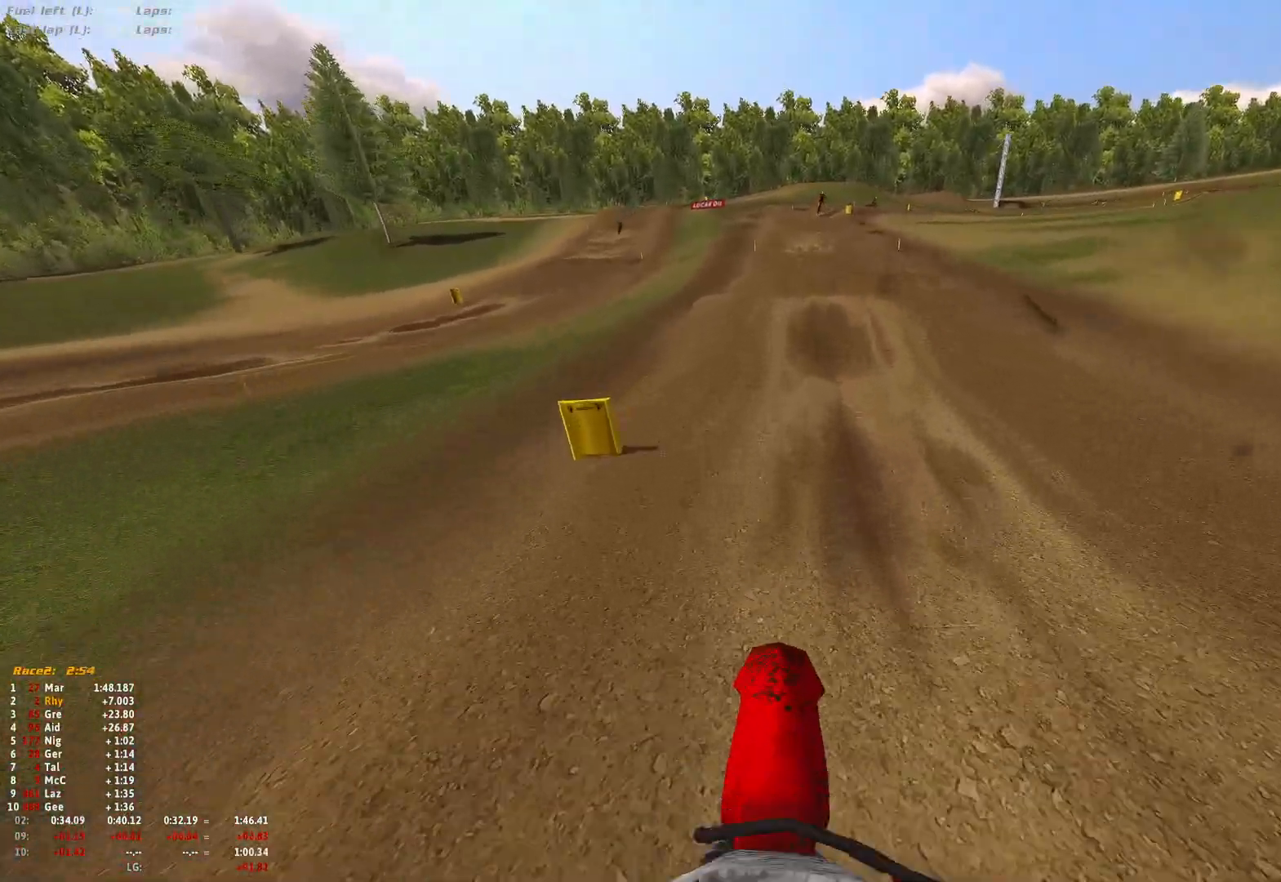
{"buttons": ["R1", "R2"], "left_stick": "center", "right_stick": "center", "events": [[100, "R1", "down"], [133, "left_stick", "center"], [167, "right_stick", "center"]]}
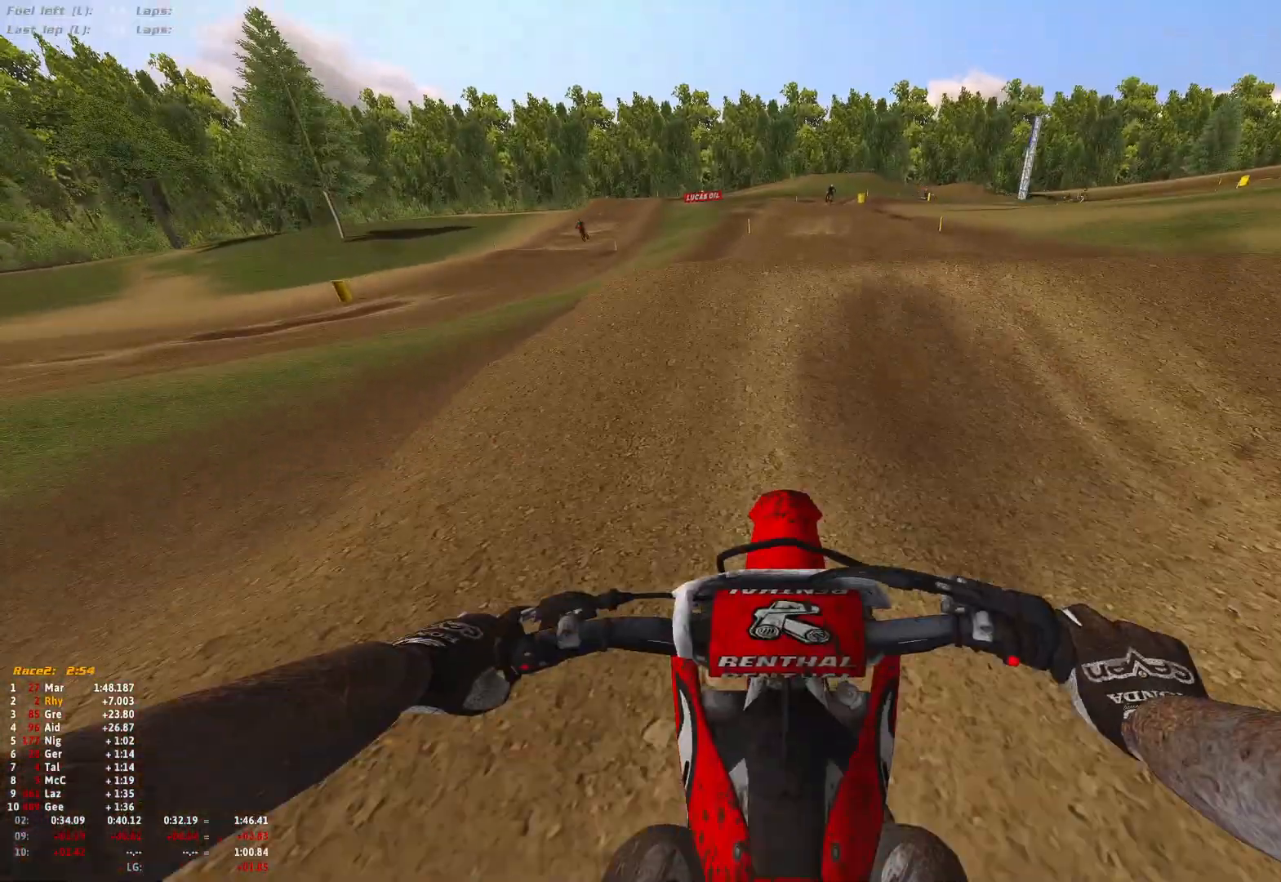
{"buttons": ["R1"], "left_stick": "right", "right_stick": "down", "events": [[167, "right_stick", "up"], [267, "right_stick", "center"], [333, "R2", "up"], [333, "right_stick", "down"], [500, "left_stick", "right"]]}
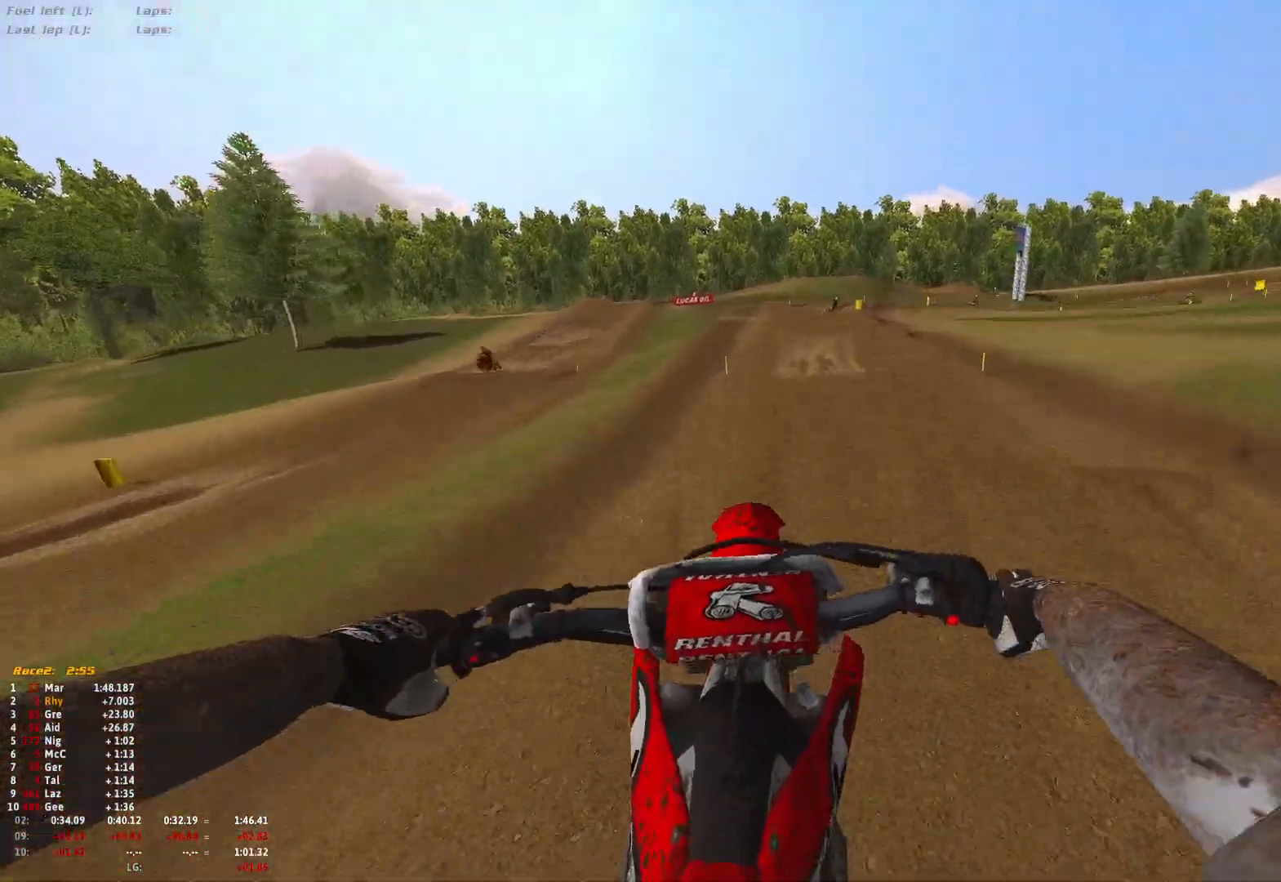
{"buttons": ["R2"], "left_stick": "right", "right_stick": "center", "events": [[133, "R1", "up"], [200, "right_stick", "center"], [267, "R2", "down"]]}
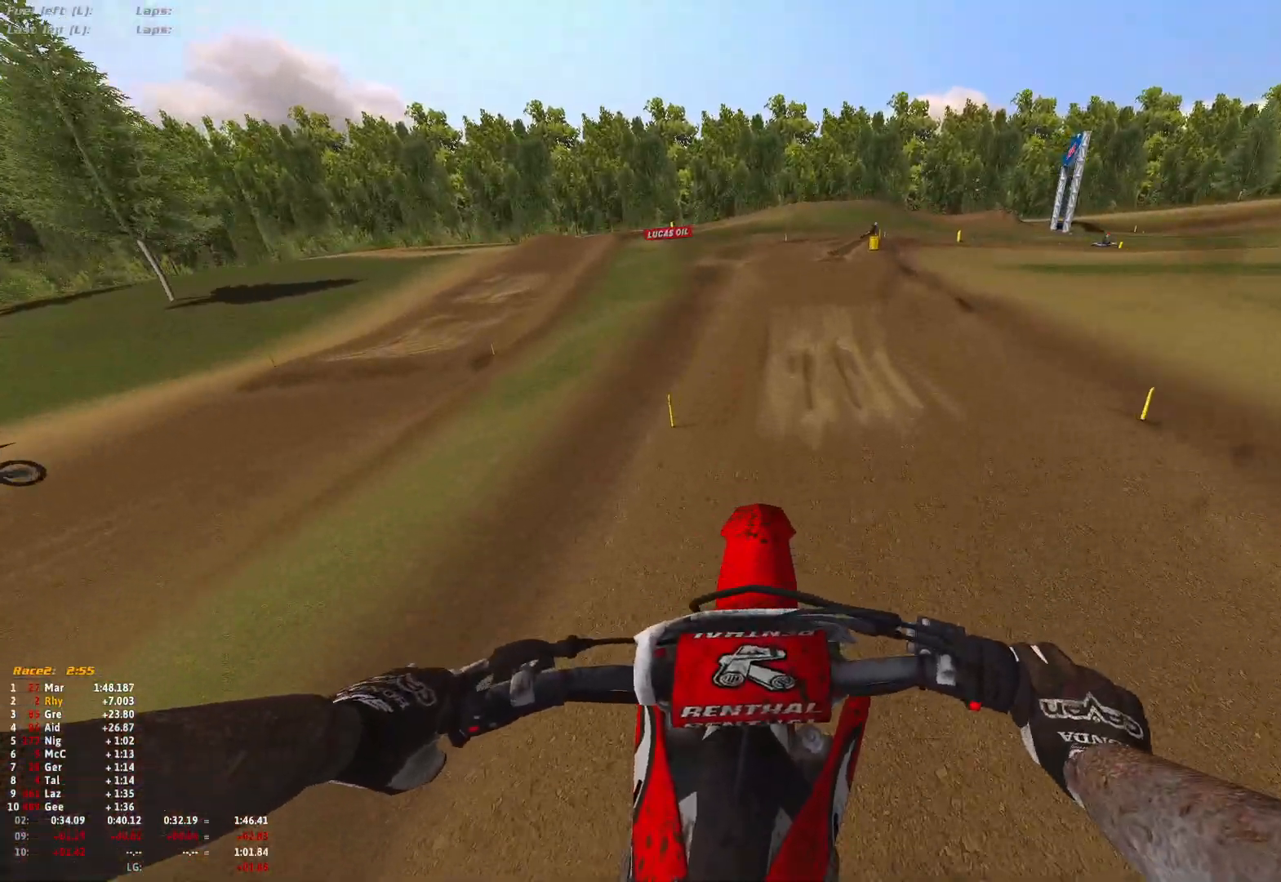
{"buttons": ["R2"], "left_stick": "center", "right_stick": "center", "events": [[467, "left_stick", "center"]]}
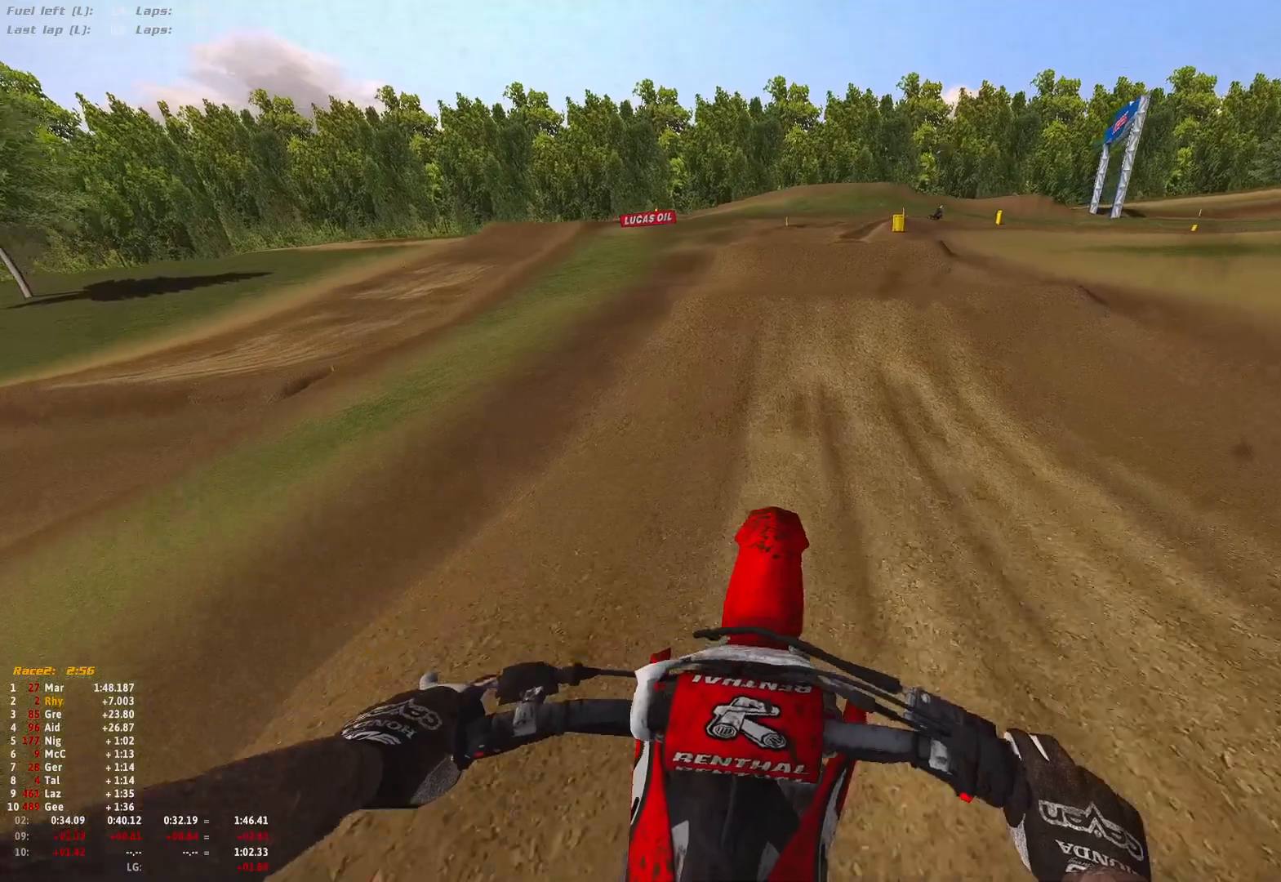
{"buttons": ["R1"], "left_stick": "center", "right_stick": "down", "events": [[33, "R1", "down"], [467, "R2", "up"], [500, "right_stick", "down"]]}
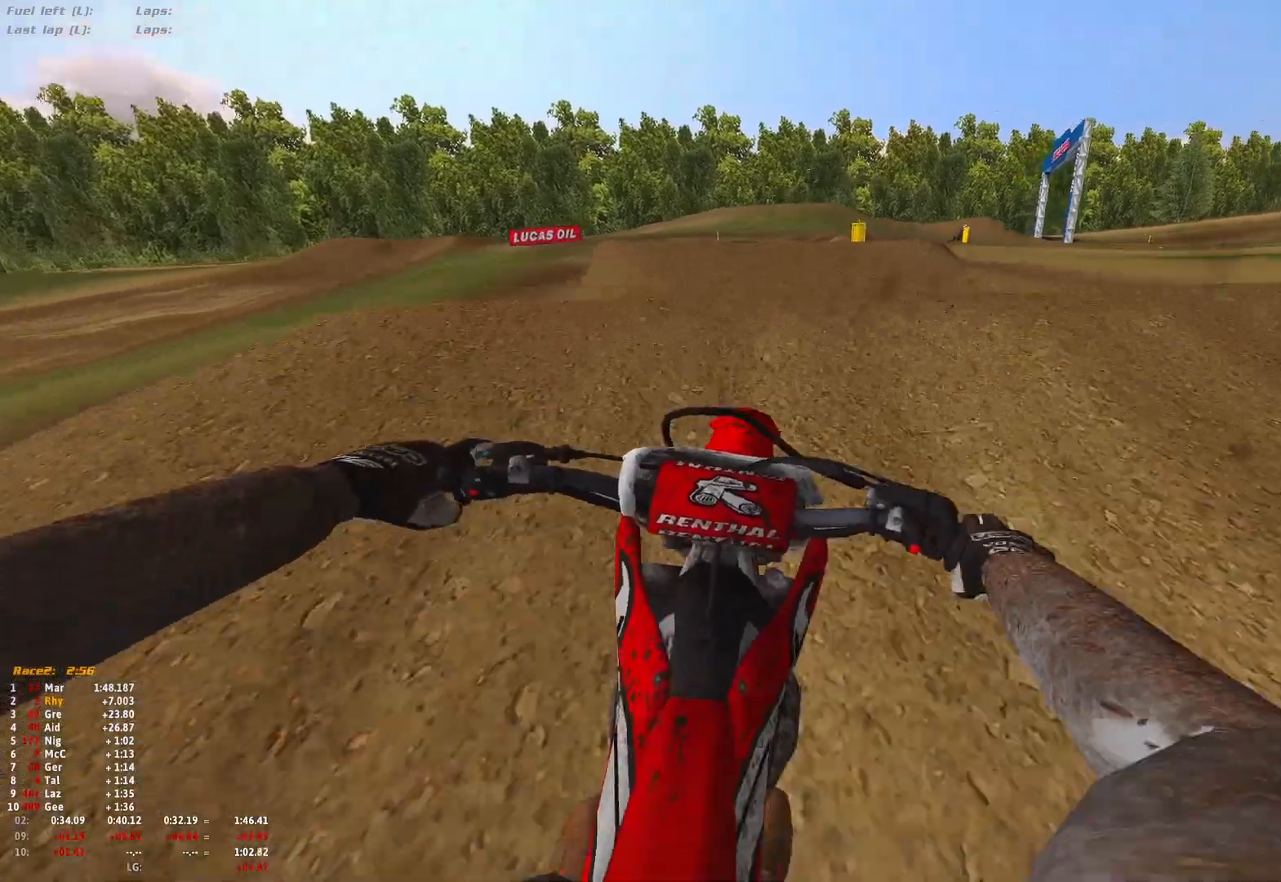
{"buttons": ["R2"], "left_stick": "up-left", "right_stick": "down", "events": [[300, "left_stick", "up"], [367, "R2", "down"], [367, "left_stick", "up-left"], [433, "R1", "up"]]}
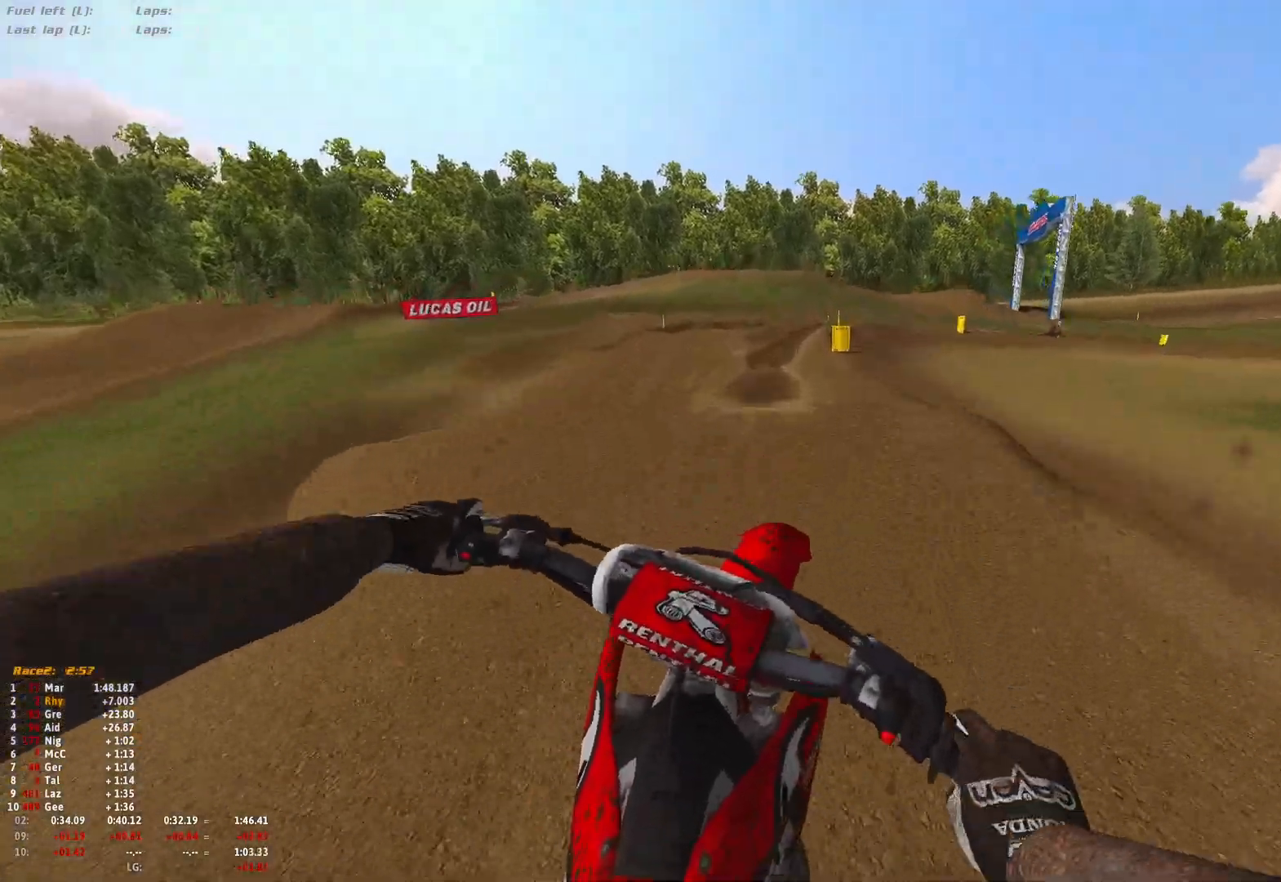
{"buttons": ["R2"], "left_stick": "right", "right_stick": "center", "events": [[33, "right_stick", "center"], [333, "left_stick", "right"]]}
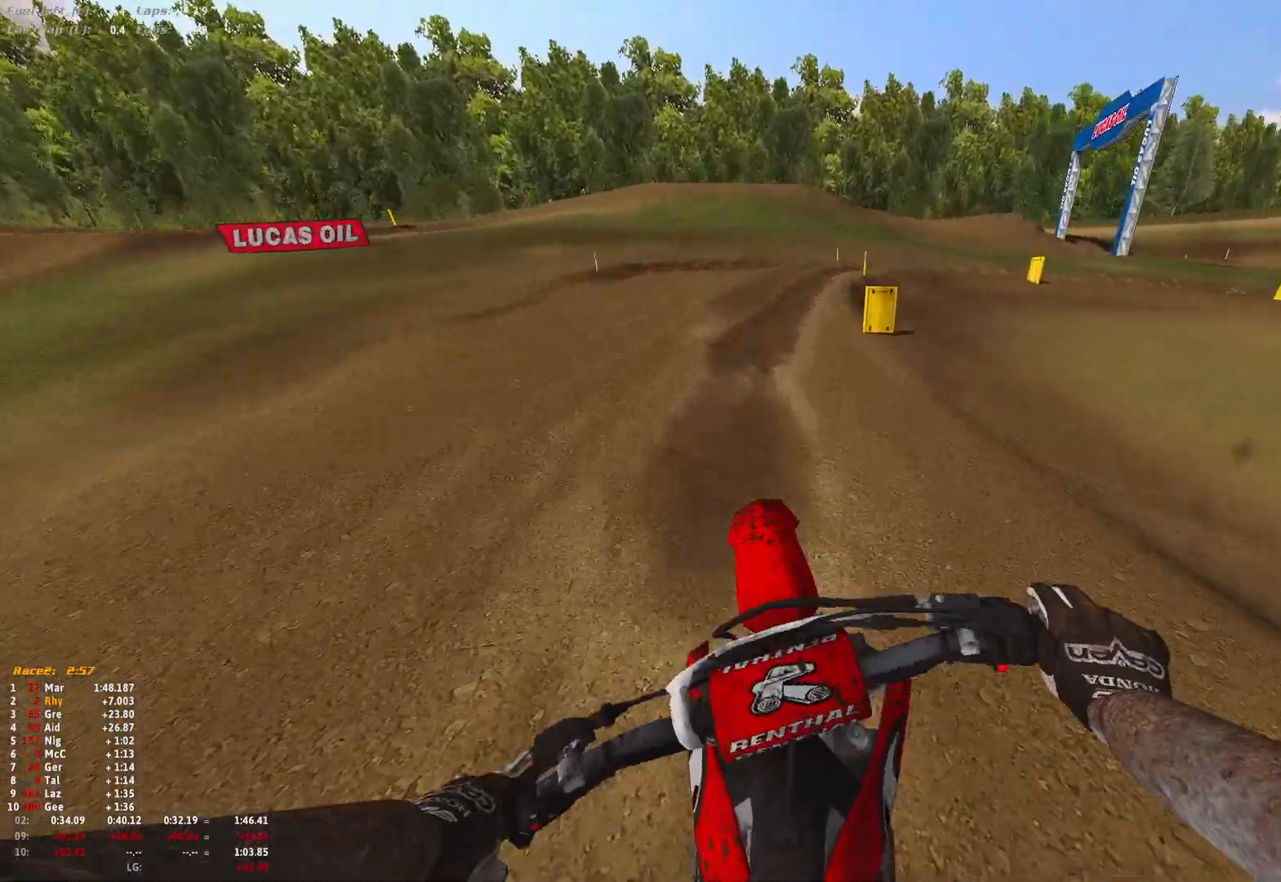
{"buttons": ["L2", "R1"], "left_stick": "right", "right_stick": "down", "events": [[200, "R1", "down"], [267, "right_stick", "down"], [333, "R2", "up"], [467, "L2", "down"]]}
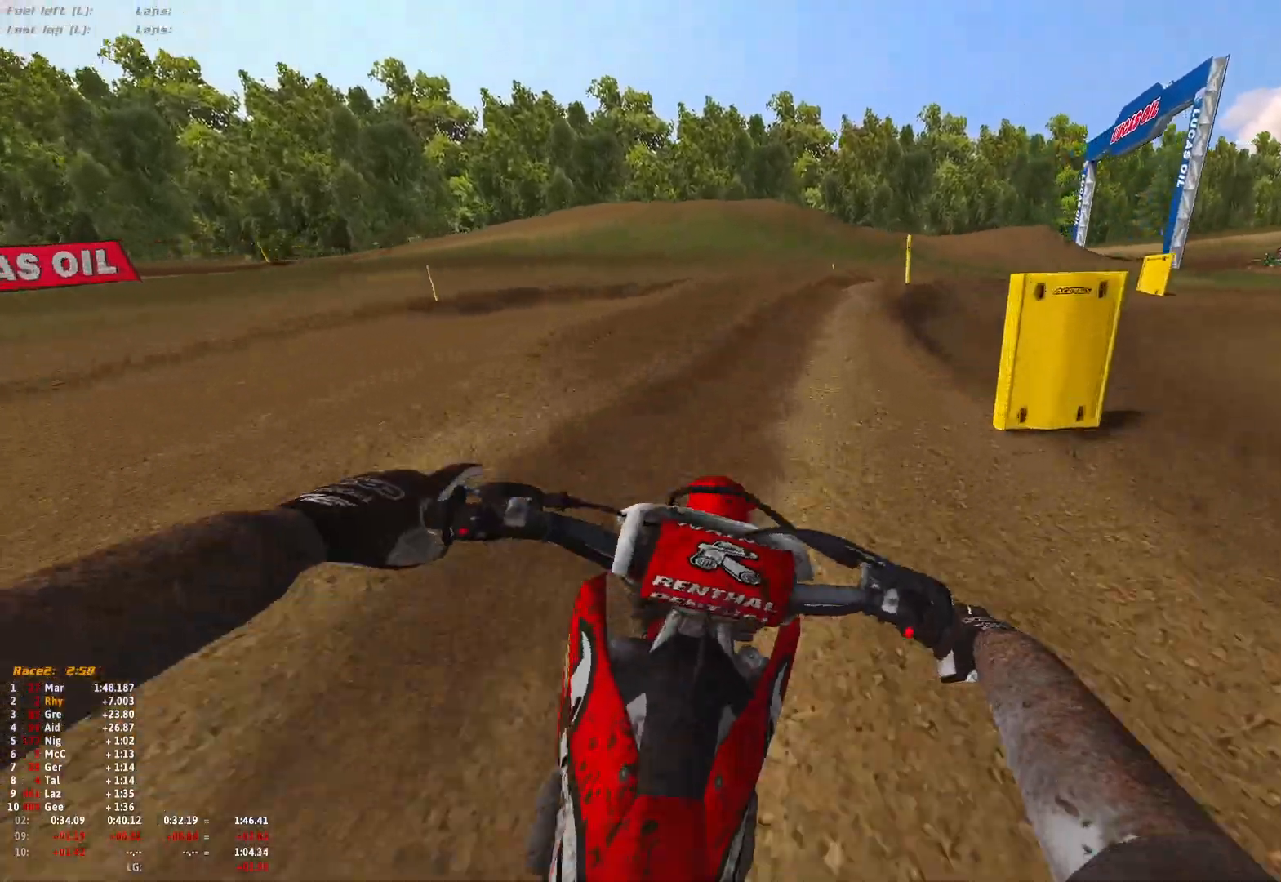
{"buttons": ["R1"], "left_stick": "right", "right_stick": "down", "events": [[100, "L2", "up"], [267, "L2", "down"], [400, "L2", "up"]]}